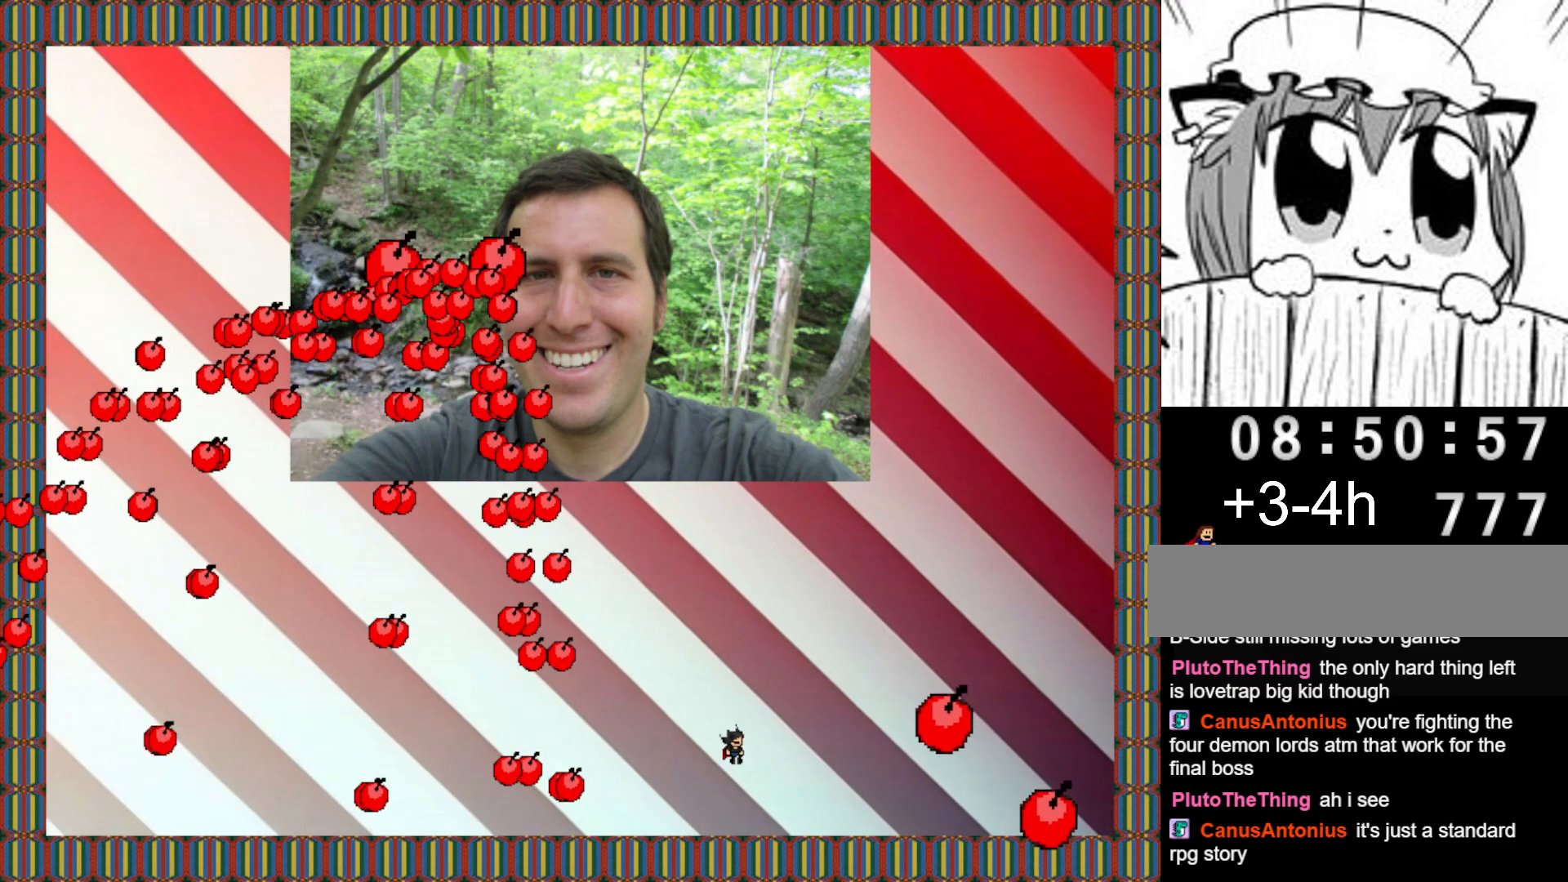
Gameplay with keyboard; each line is a JSON object with the keys held at the frame after it. "events" lists presses ("down") and releases ("up") of "left", "r", "right", "shift" and "z" between this image and that frame as [ms after this image, input, new state], when the widget could be followed in between. No other keys are recorded. Mouse input is not recorded.
{"keys": ["right"], "events": [[100, "right", "down"], [100, "shift", "up"], [160, "shift", "down"], [260, "shift", "up"]]}
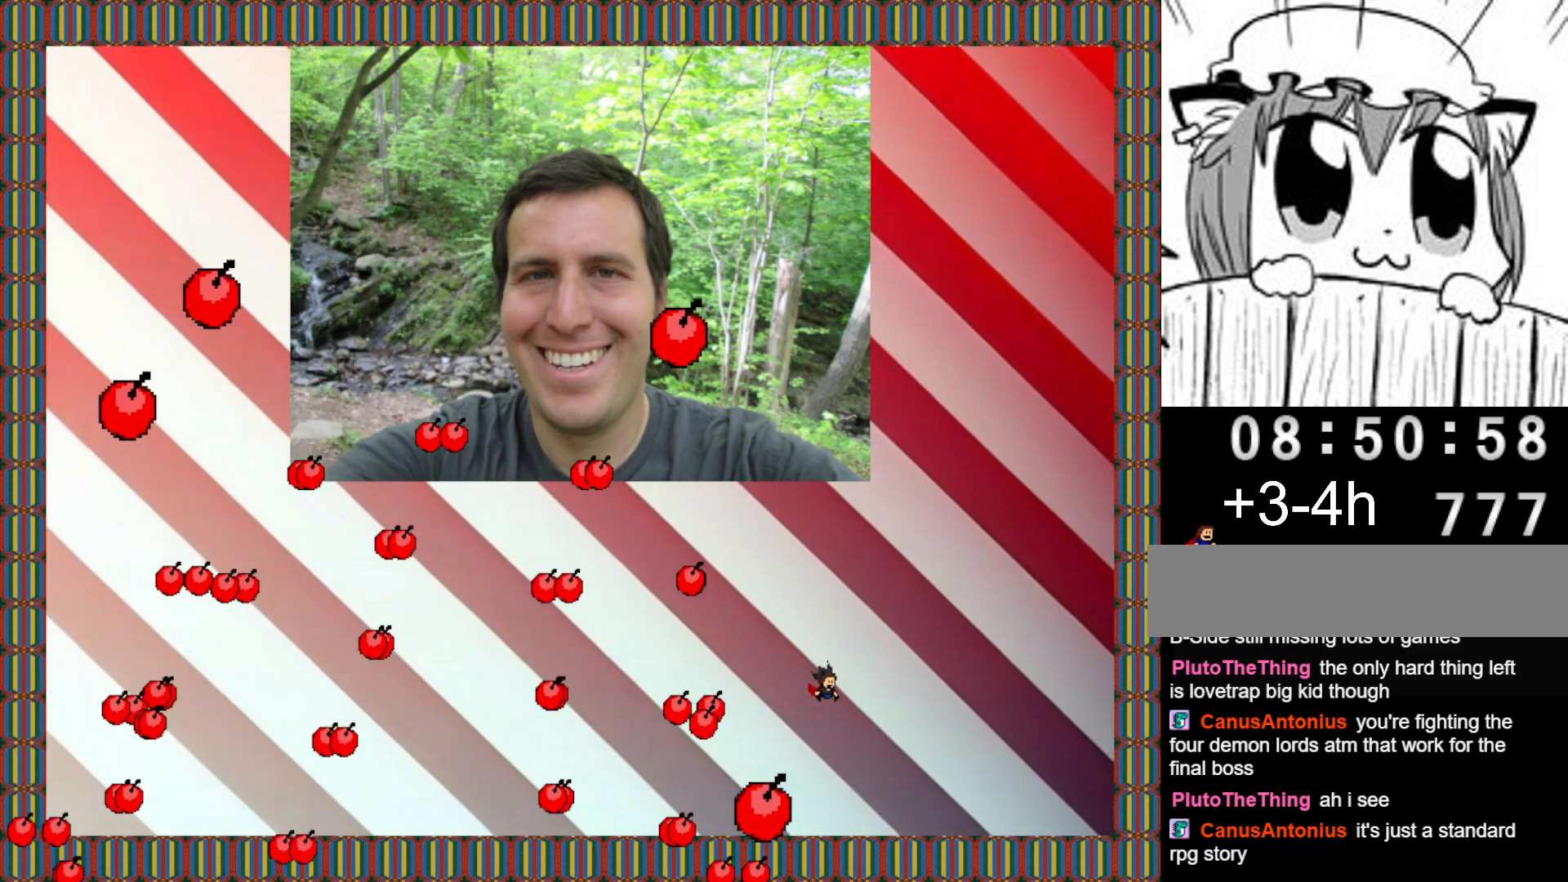
{"keys": ["left"], "events": [[380, "shift", "down"], [400, "right", "up"], [440, "shift", "up"], [460, "left", "down"]]}
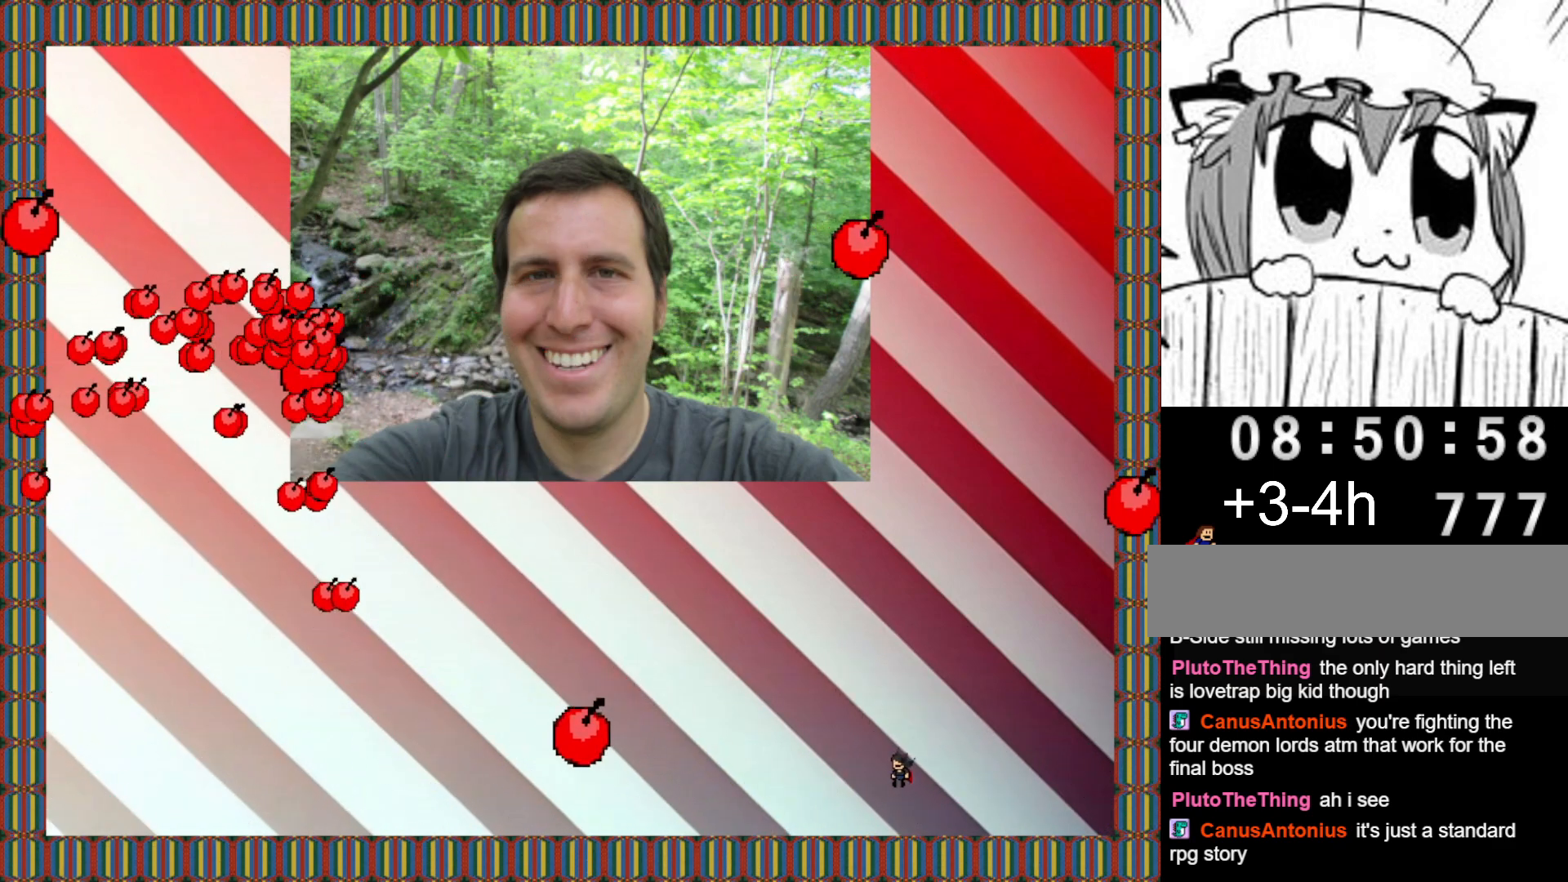
{"keys": [], "events": [[240, "left", "up"], [360, "right", "down"], [440, "right", "up"]]}
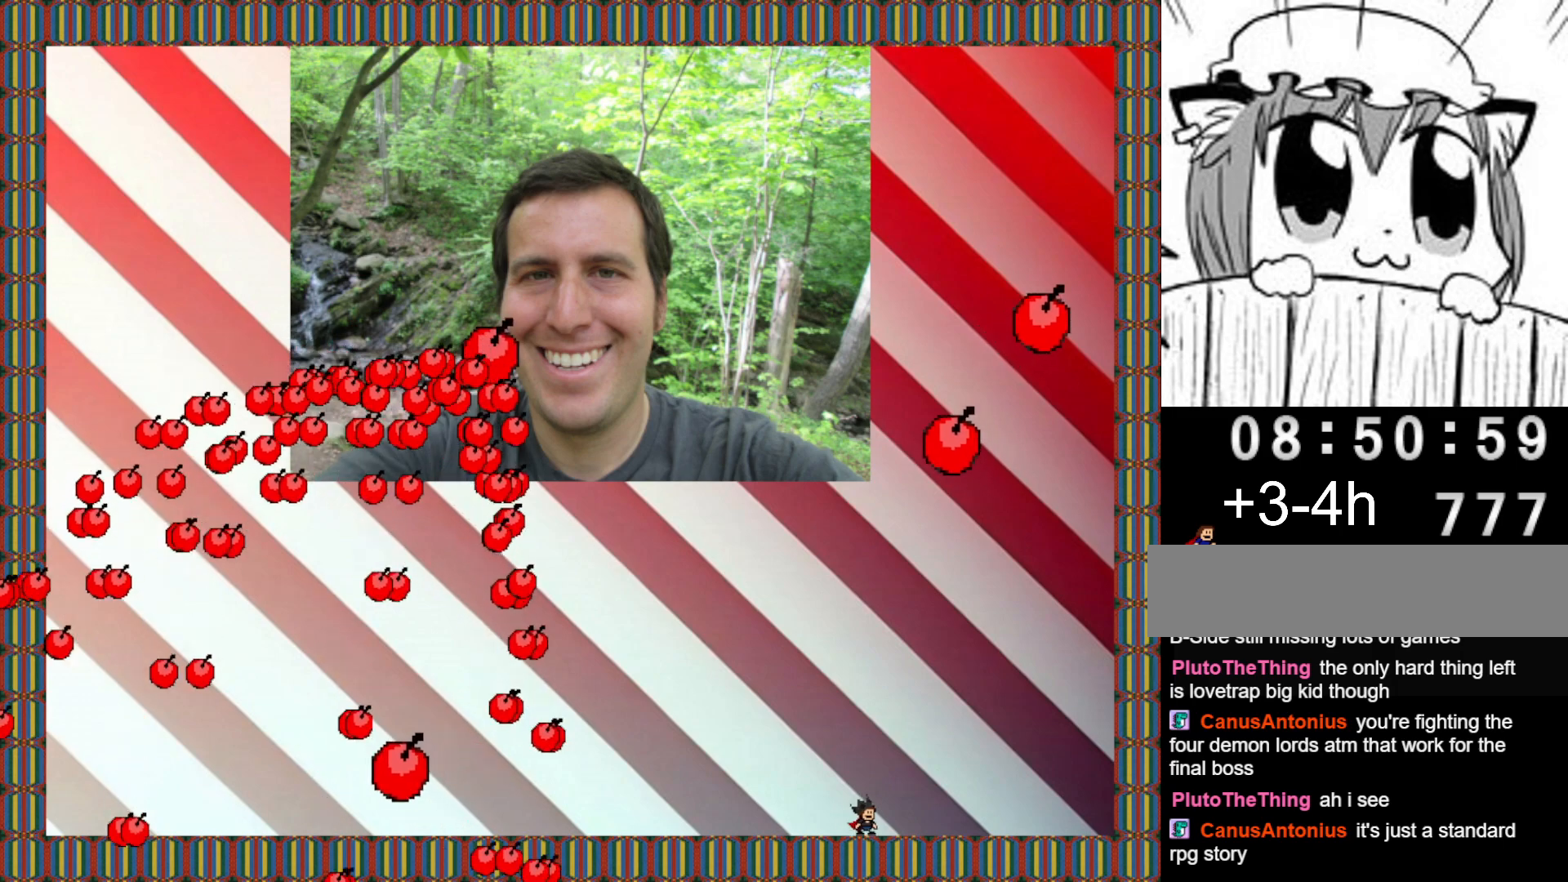
{"keys": ["left", "shift"], "events": [[20, "right", "down"], [120, "right", "up"], [180, "right", "down"], [340, "right", "up"], [380, "left", "down"], [460, "shift", "down"]]}
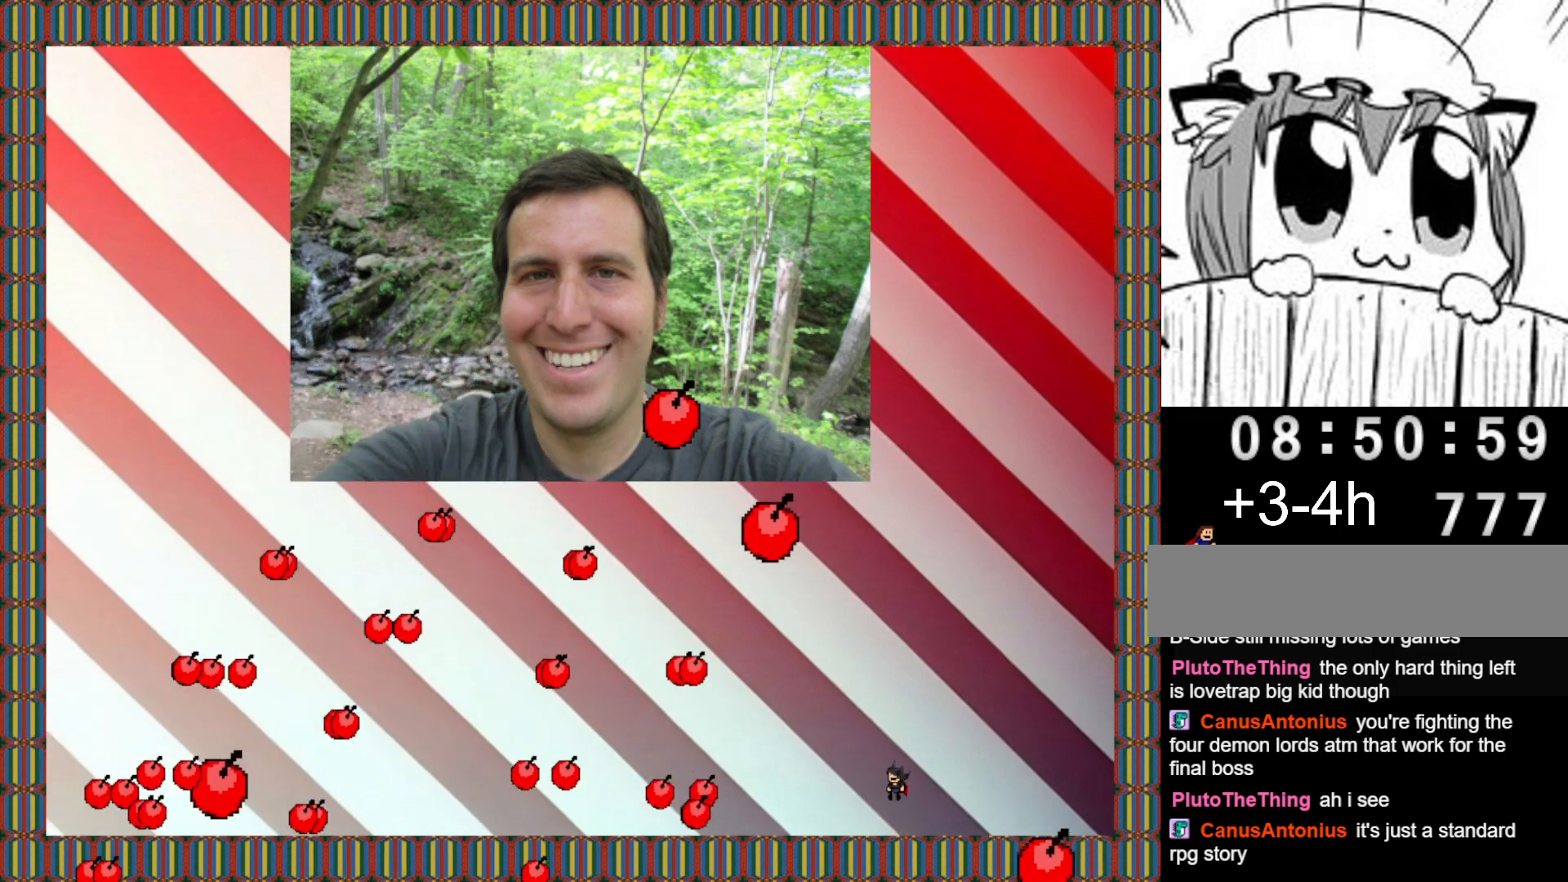
{"keys": ["right"], "events": [[40, "shift", "up"], [280, "shift", "down"], [400, "right", "down"], [420, "left", "up"], [500, "shift", "up"]]}
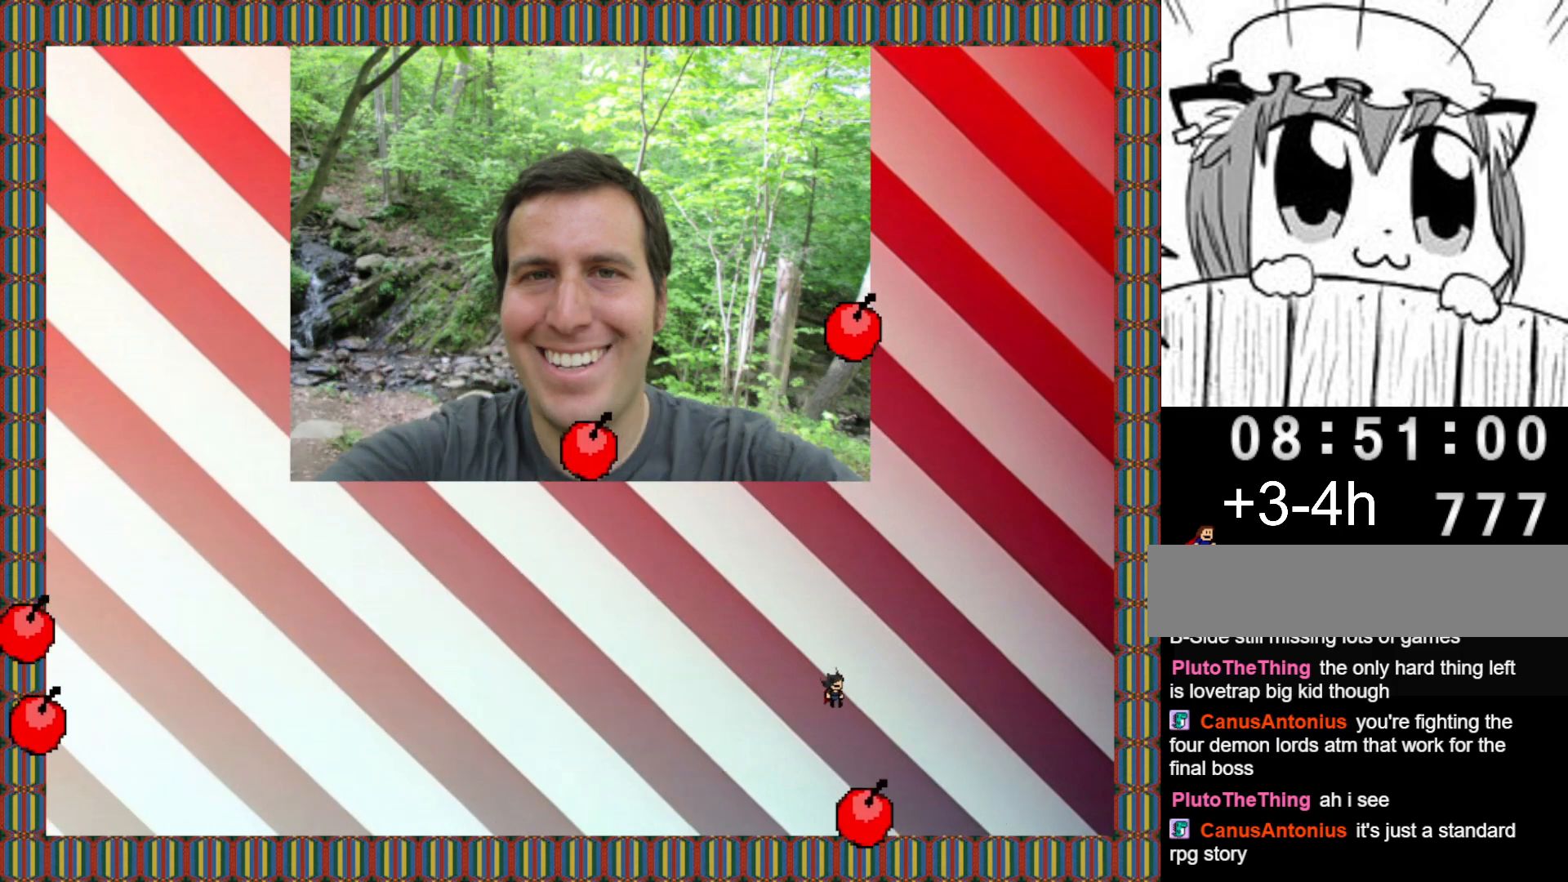
{"keys": ["left"], "events": [[180, "right", "up"], [200, "left", "down"]]}
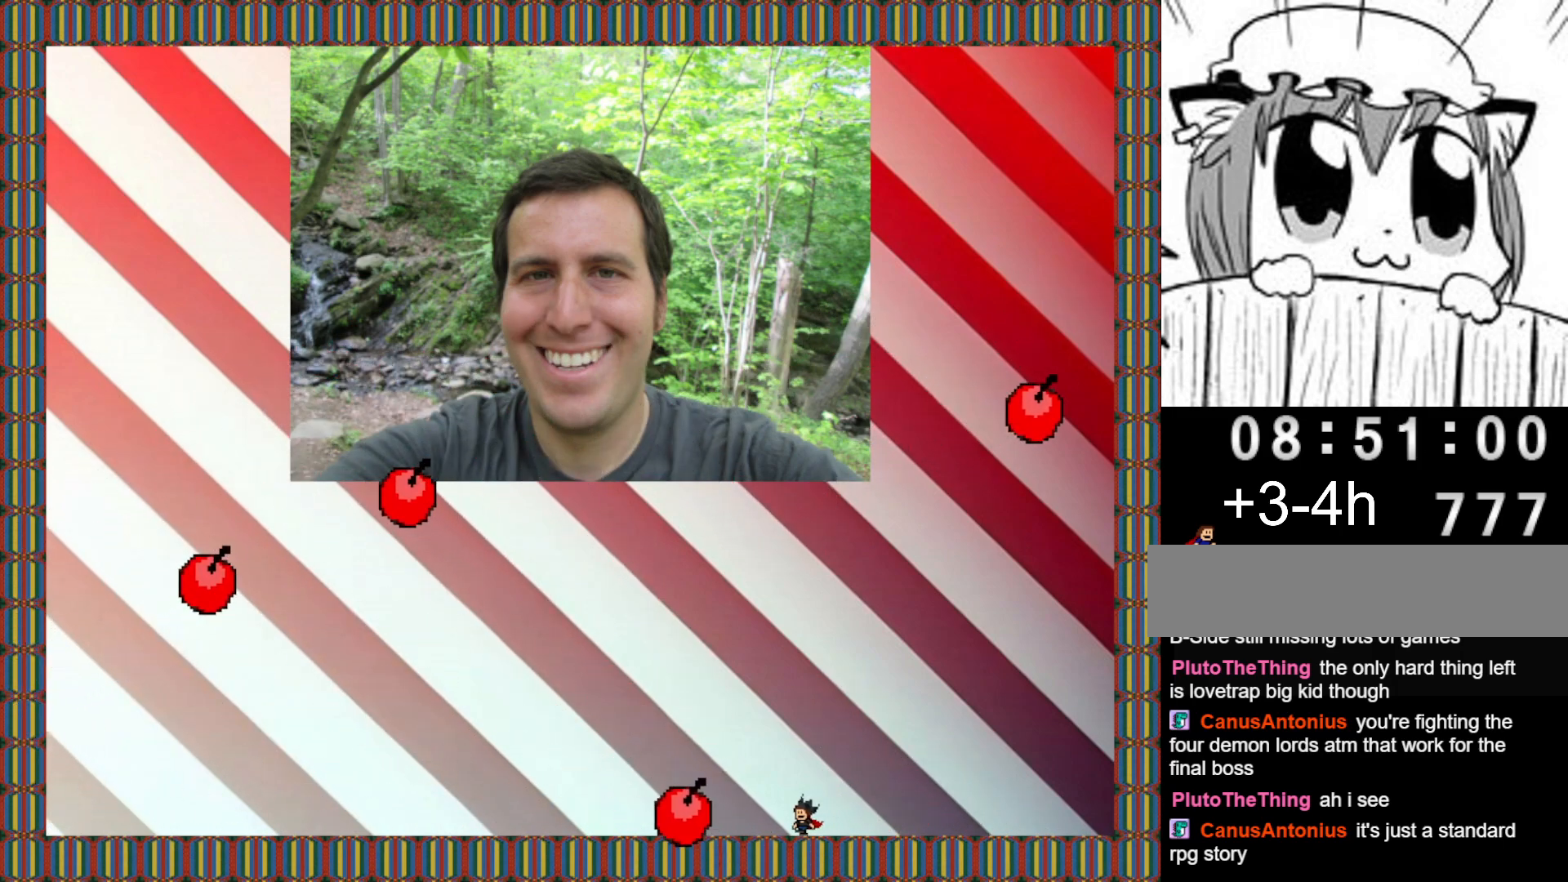
{"keys": ["left"], "events": []}
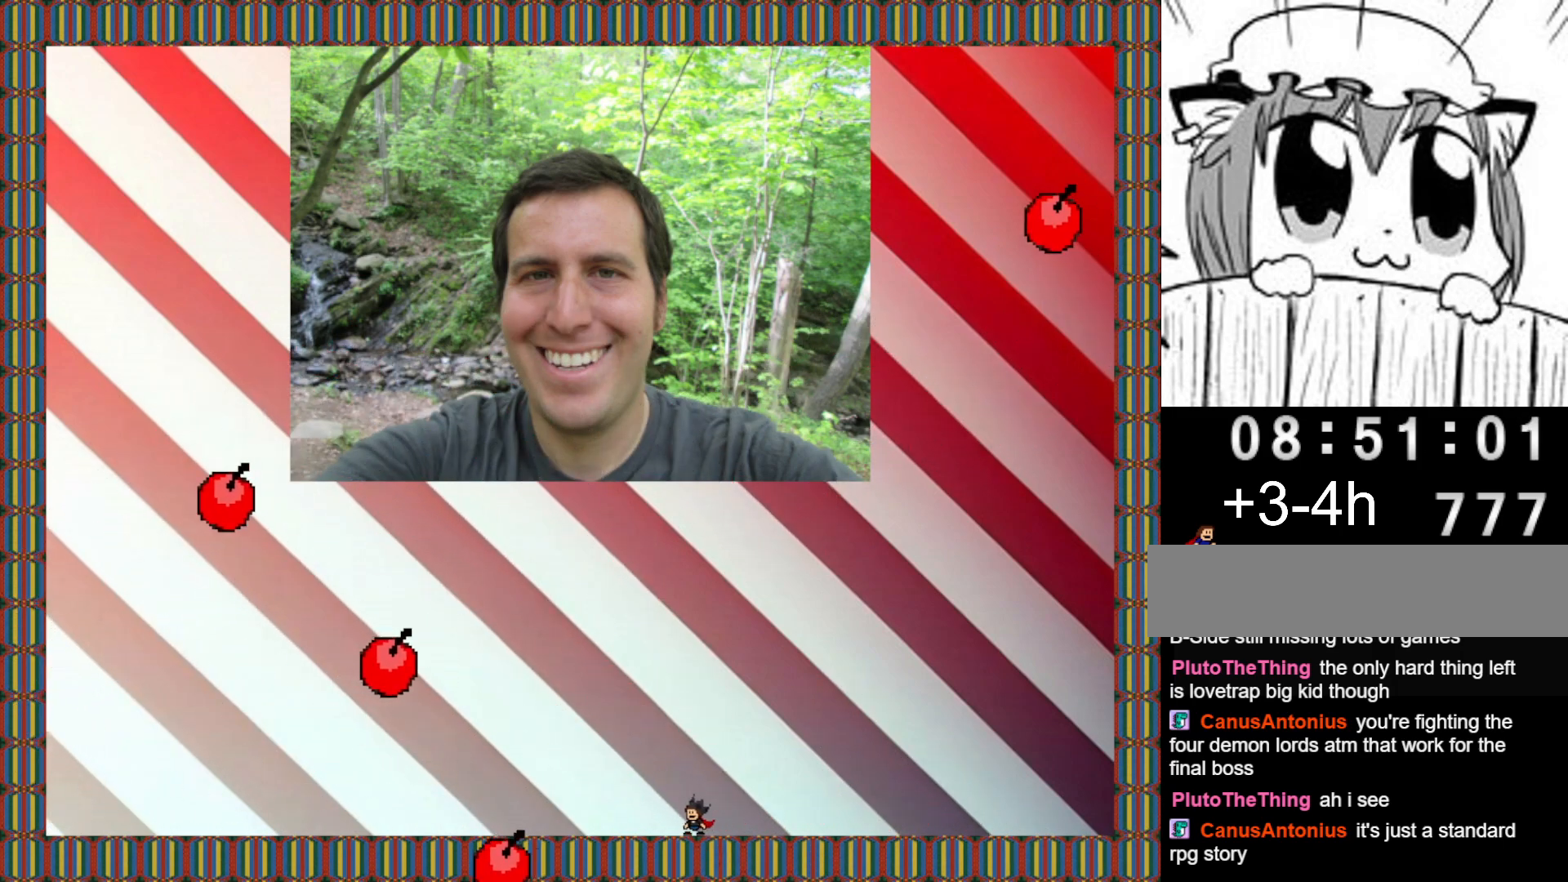
{"keys": ["left"], "events": []}
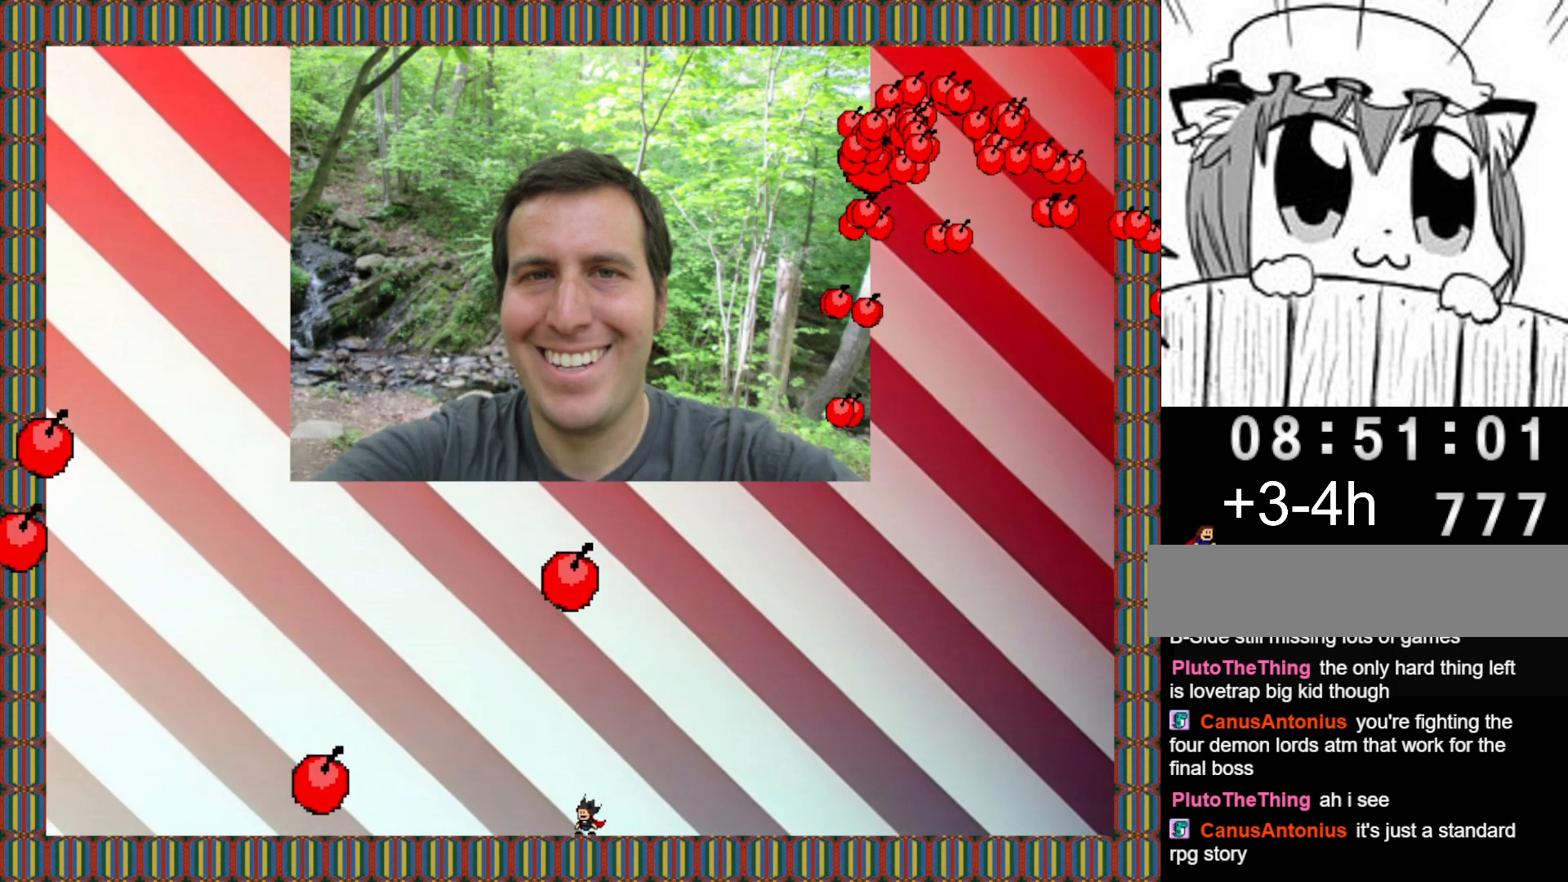
{"keys": ["left"], "events": []}
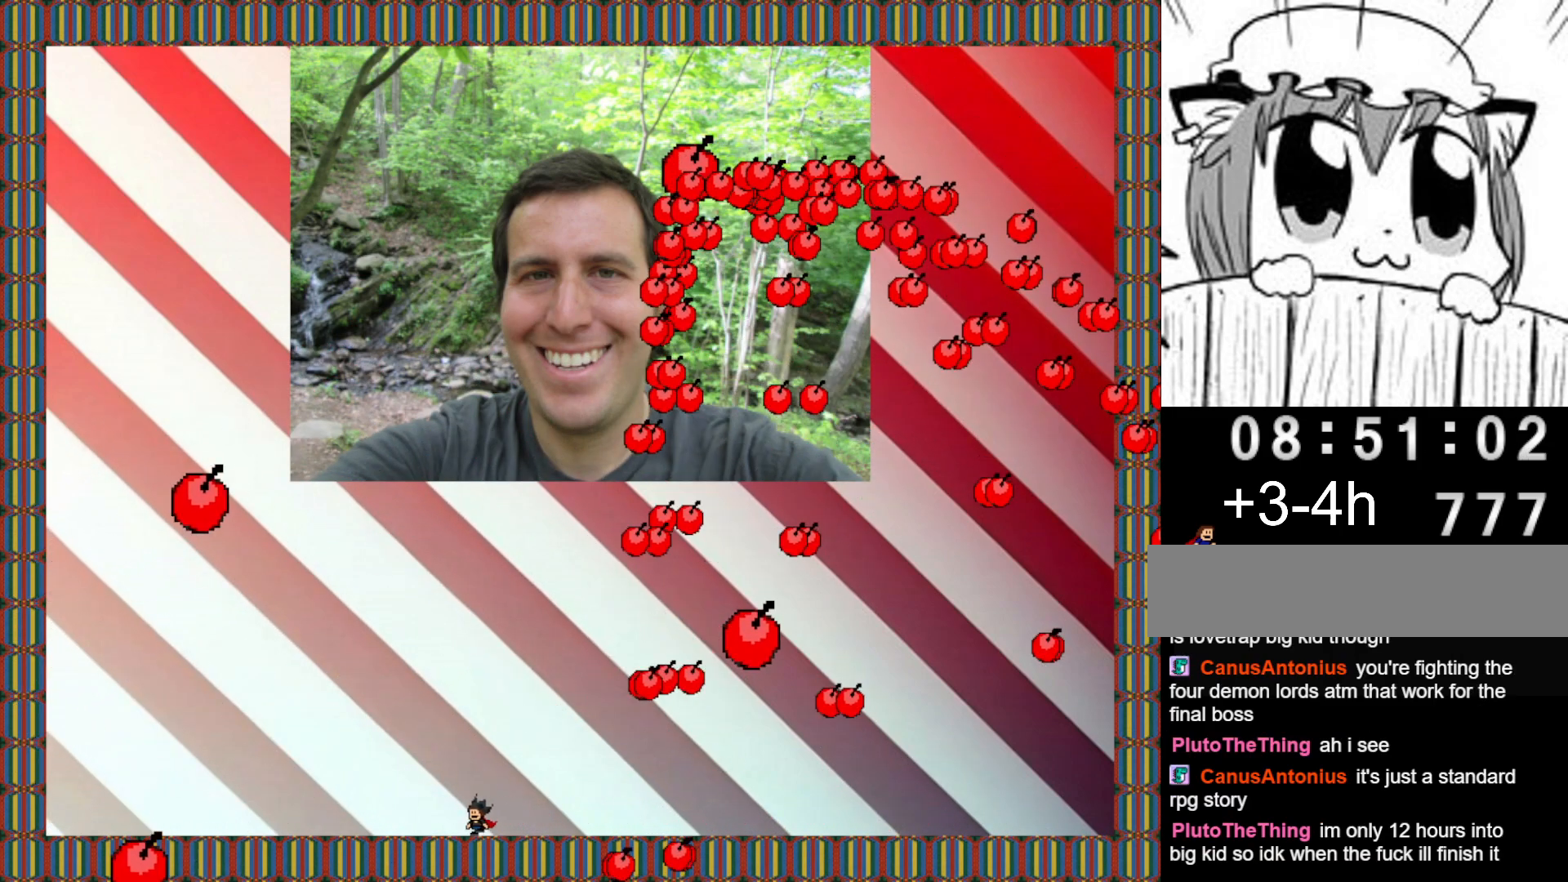
{"keys": ["left"], "events": []}
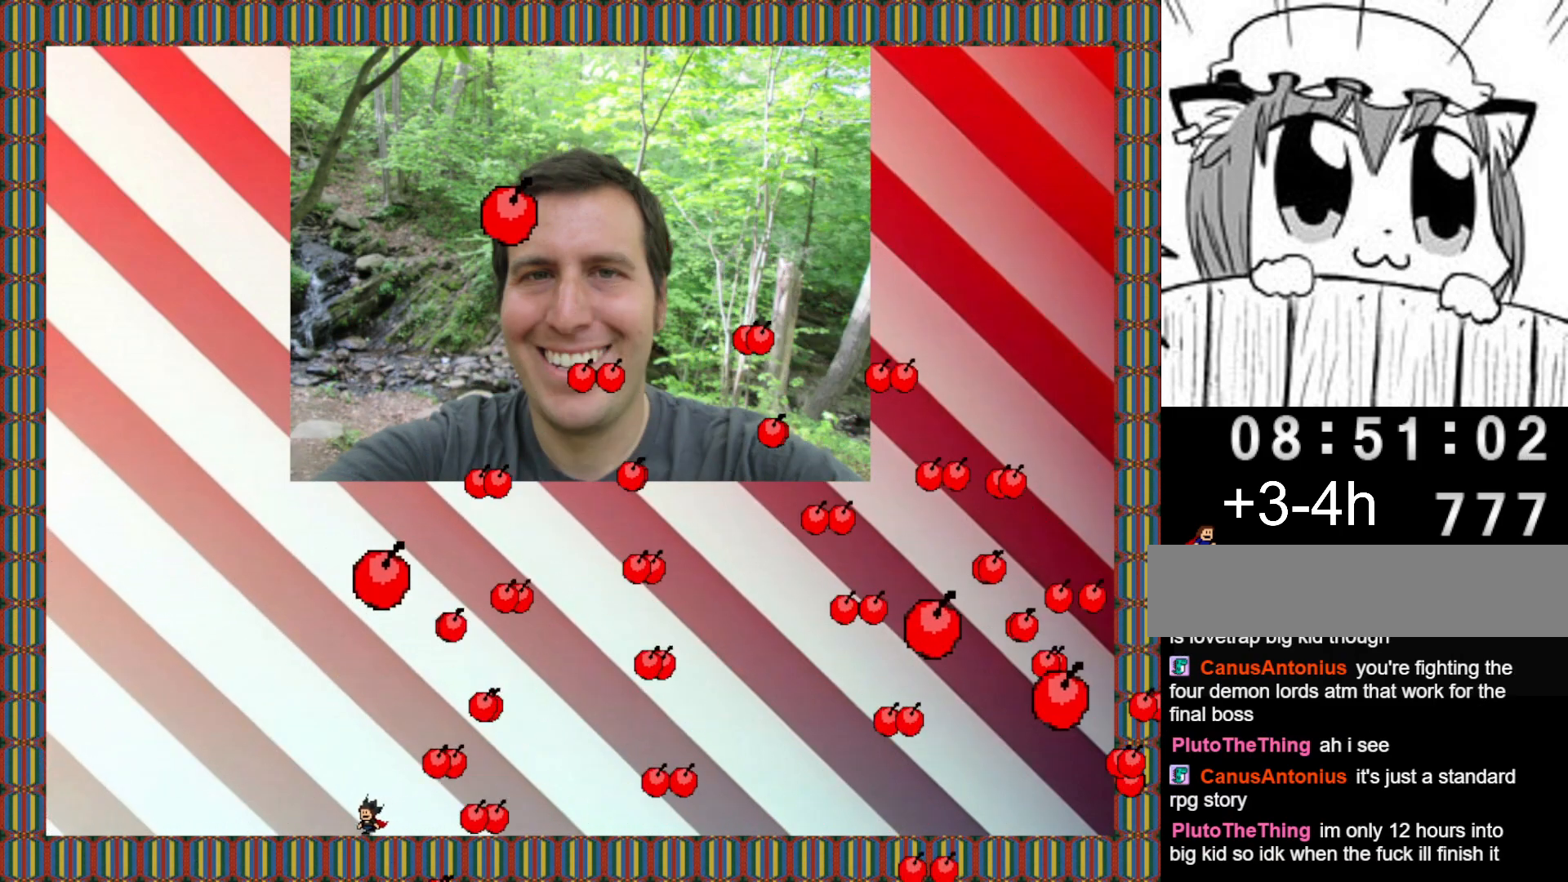
{"keys": ["right"], "events": [[160, "shift", "down"], [200, "shift", "up"], [300, "left", "up"], [300, "right", "down"]]}
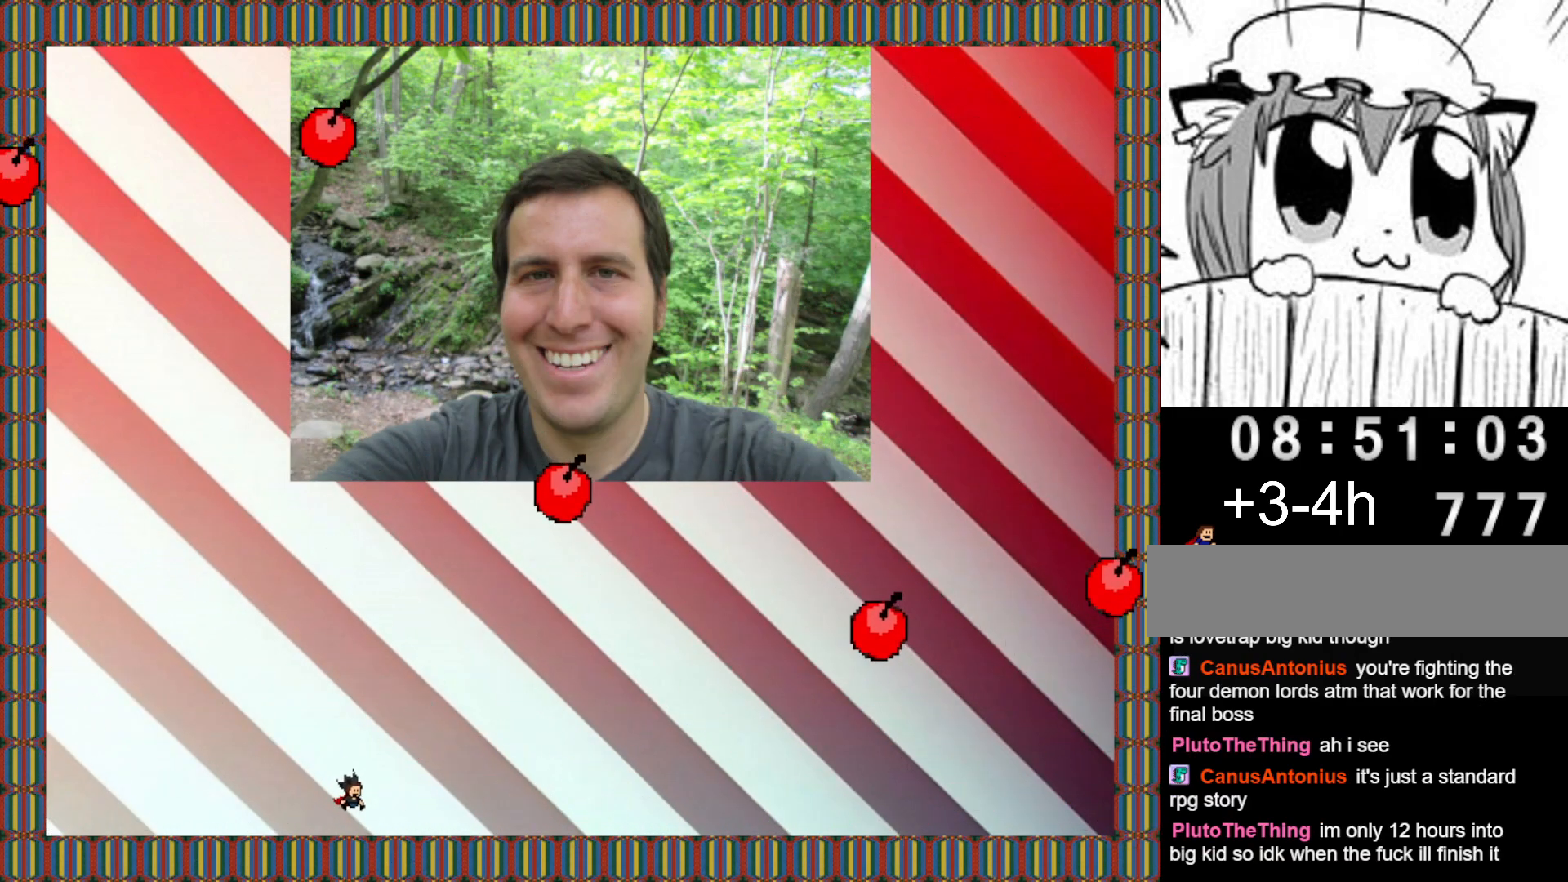
{"keys": ["right"], "events": []}
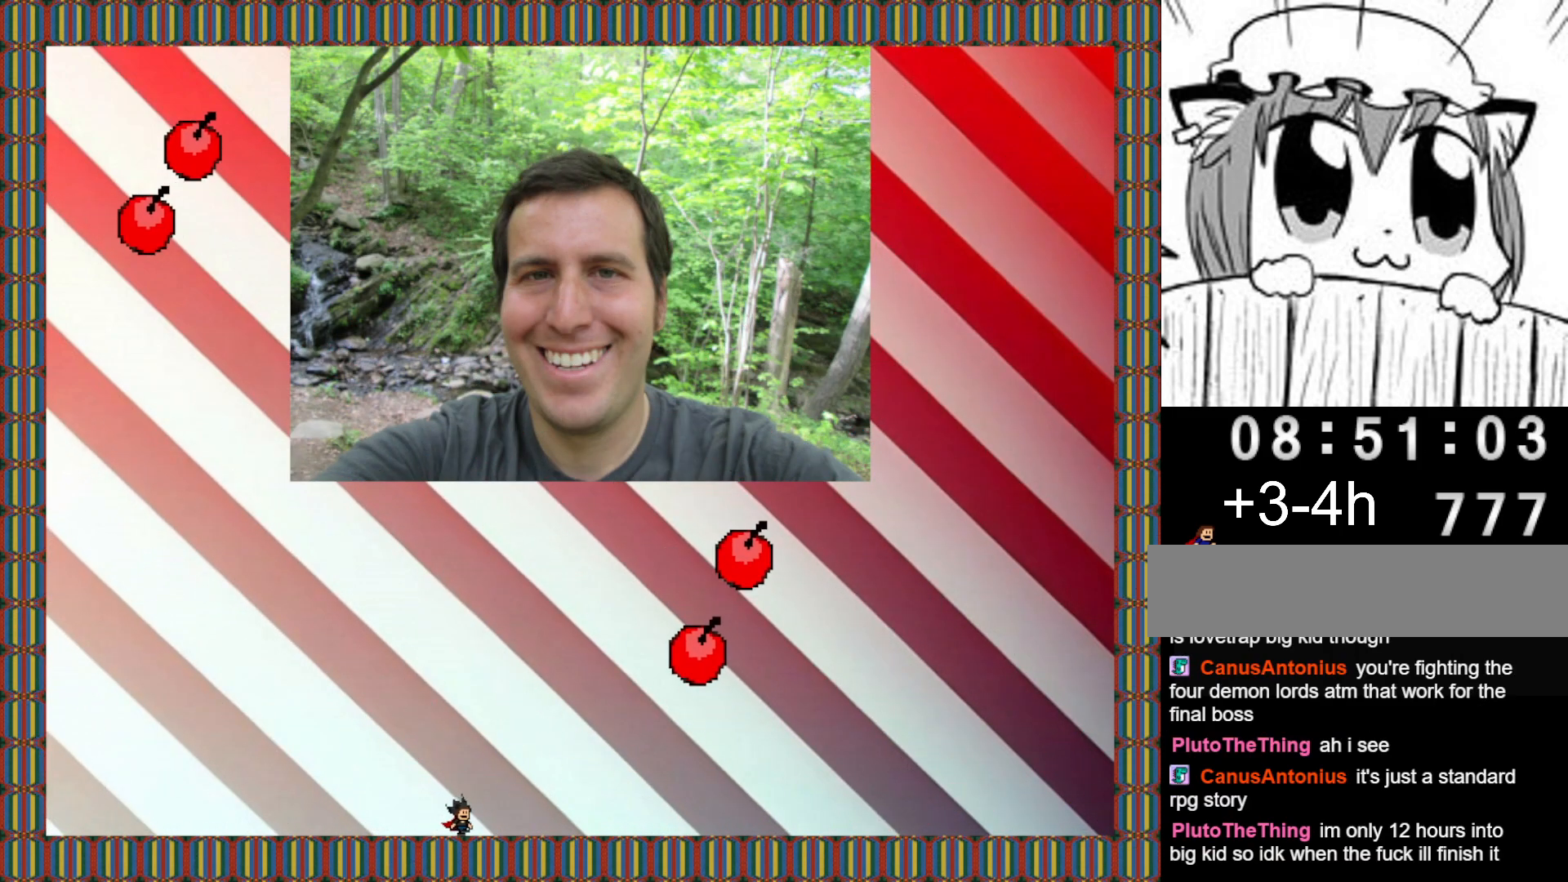
{"keys": ["right"], "events": []}
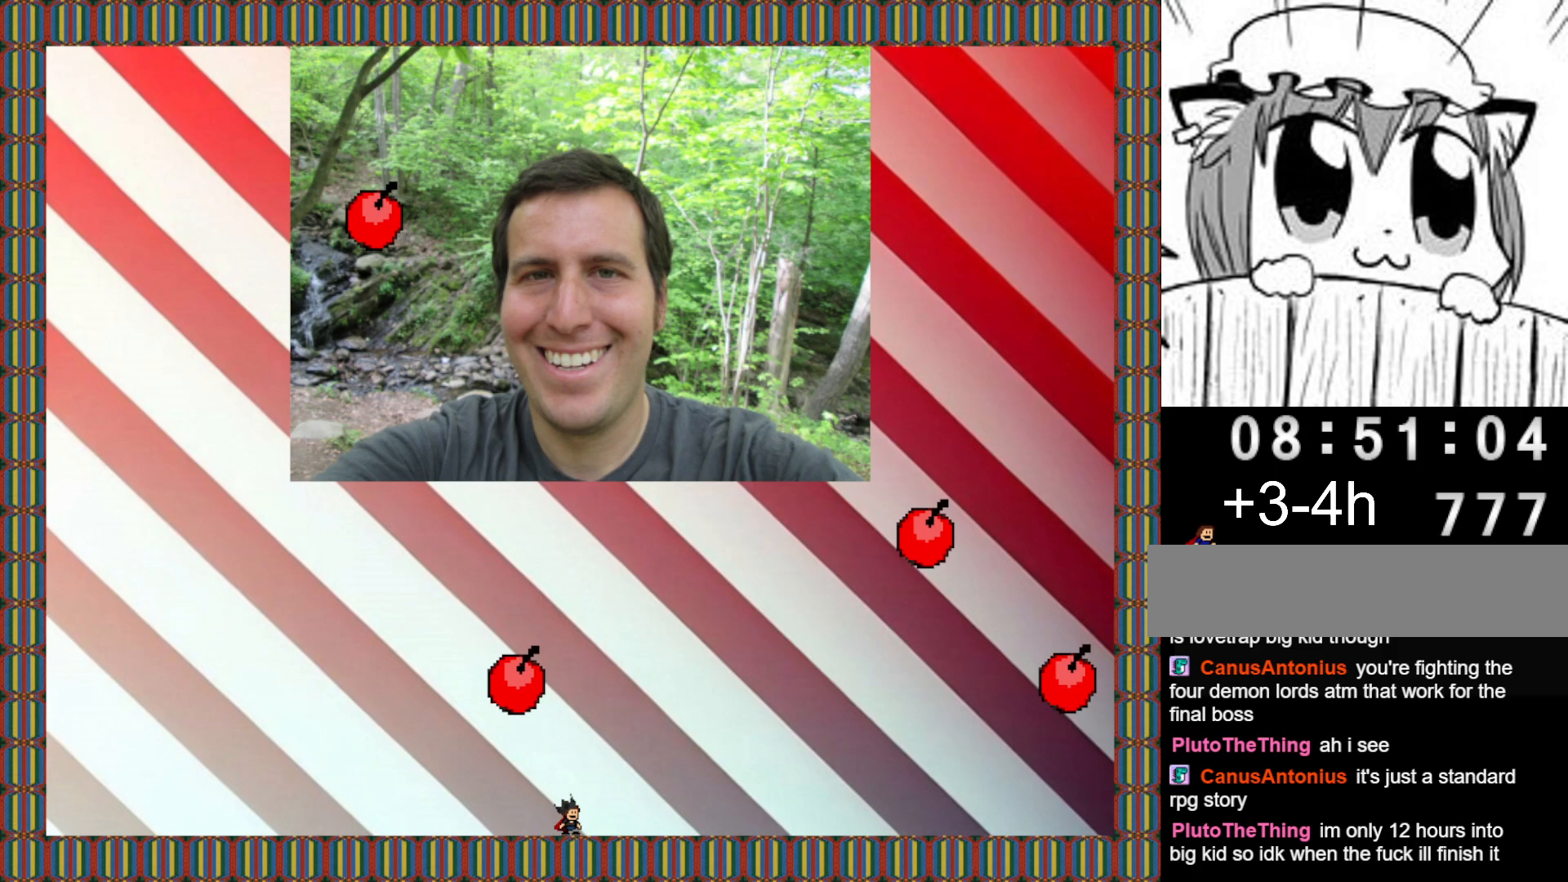
{"keys": ["left"], "events": [[20, "right", "up"], [320, "left", "down"], [400, "left", "up"], [480, "left", "down"]]}
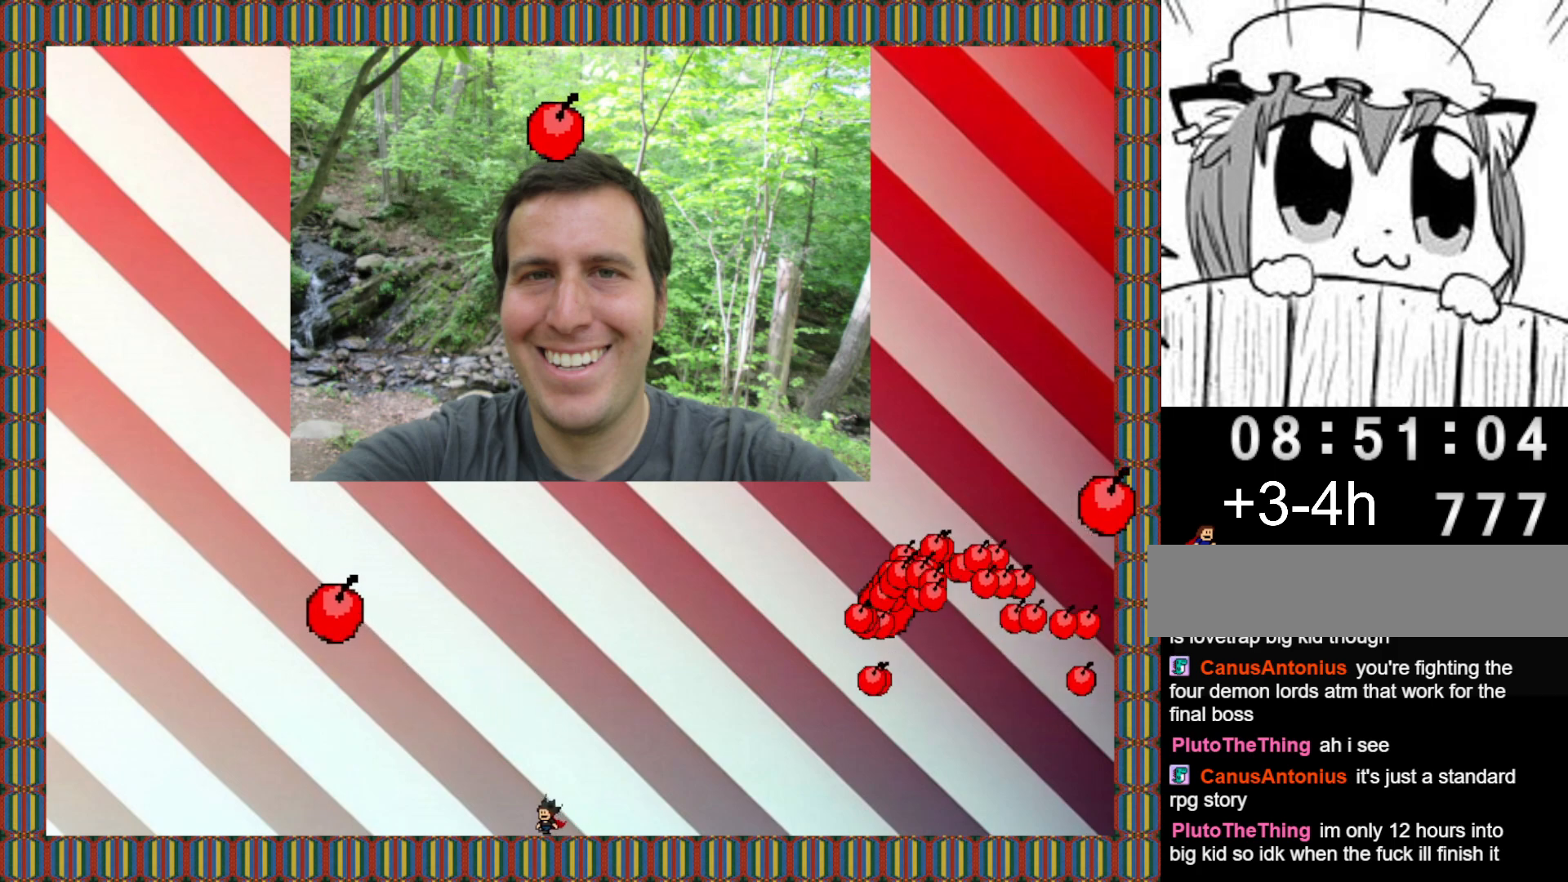
{"keys": ["left"], "events": [[80, "left", "up"], [160, "left", "down"], [260, "left", "up"], [300, "left", "down"], [400, "left", "up"], [480, "left", "down"]]}
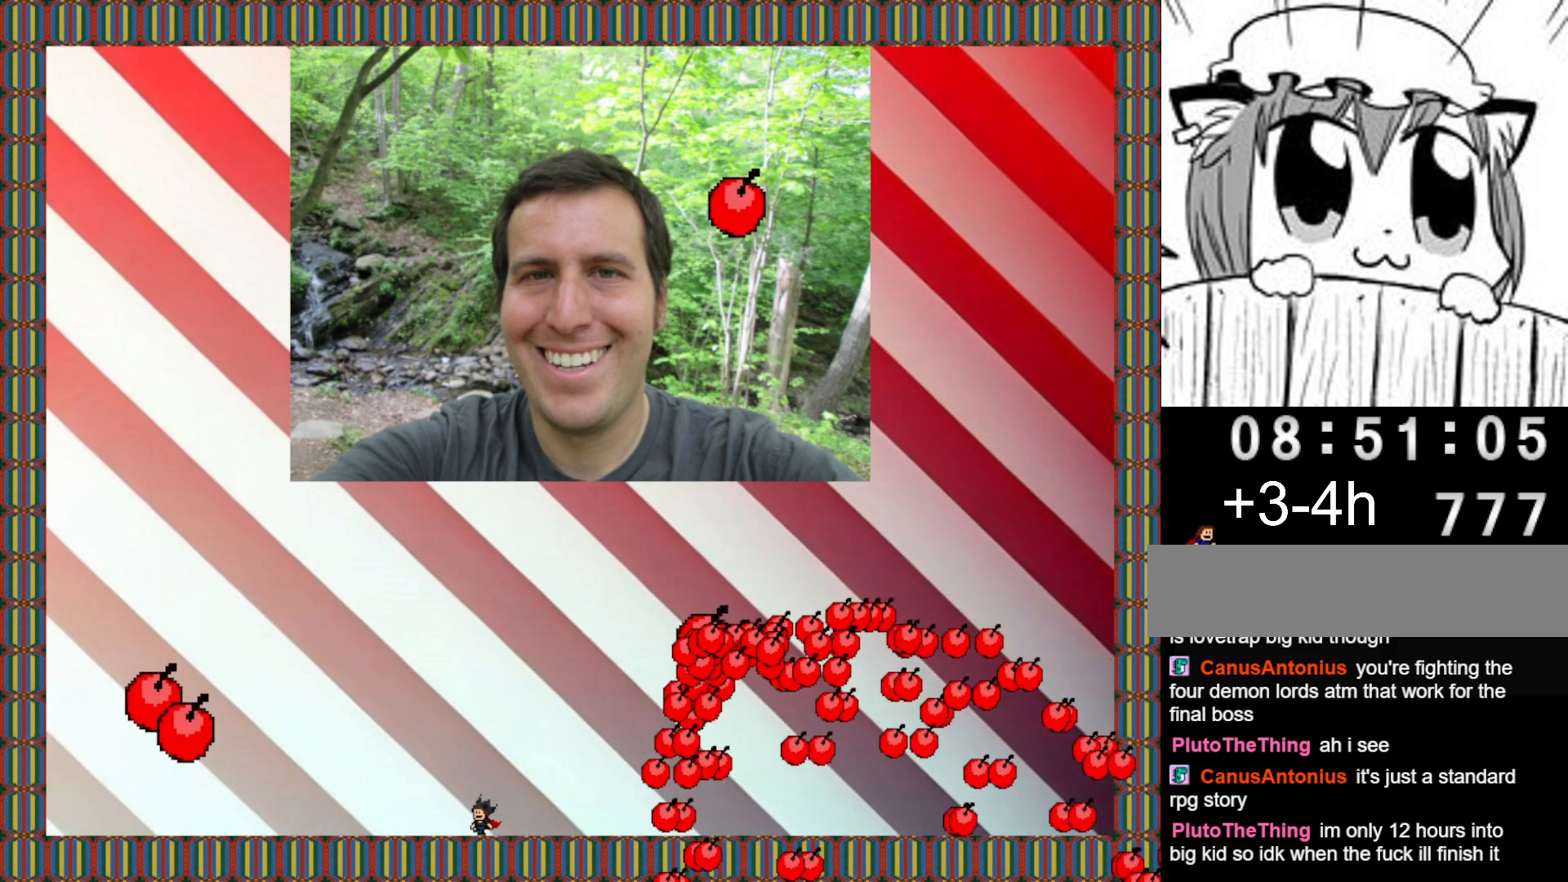
{"keys": ["left"], "events": [[80, "left", "up"], [140, "shift", "down"], [260, "left", "down"], [320, "shift", "up"], [380, "shift", "down"], [480, "shift", "up"]]}
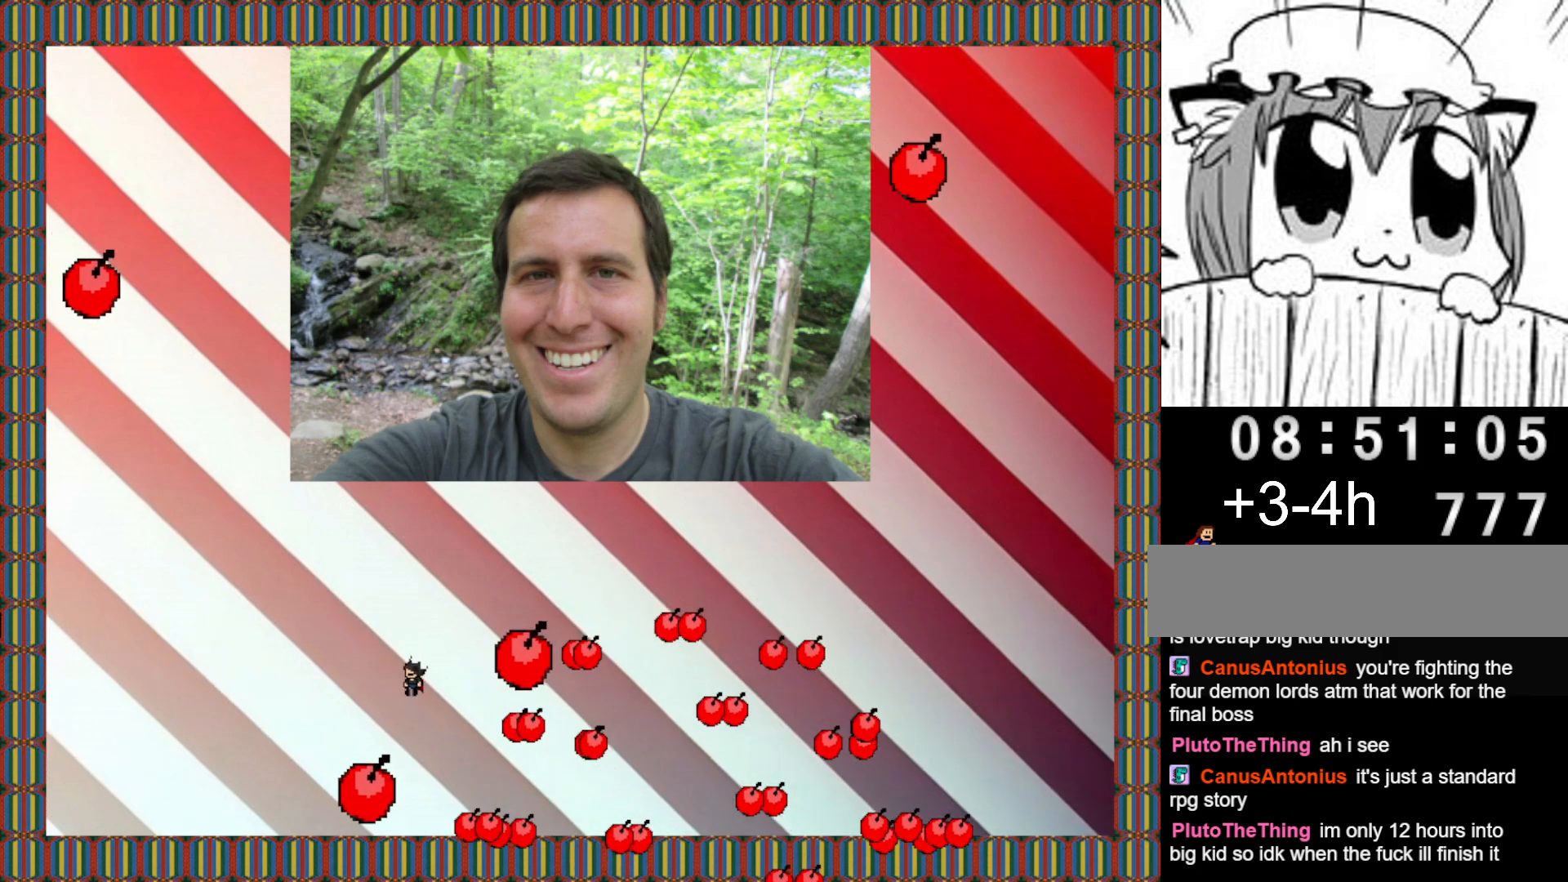
{"keys": ["right"], "events": [[440, "left", "up"], [440, "right", "down"]]}
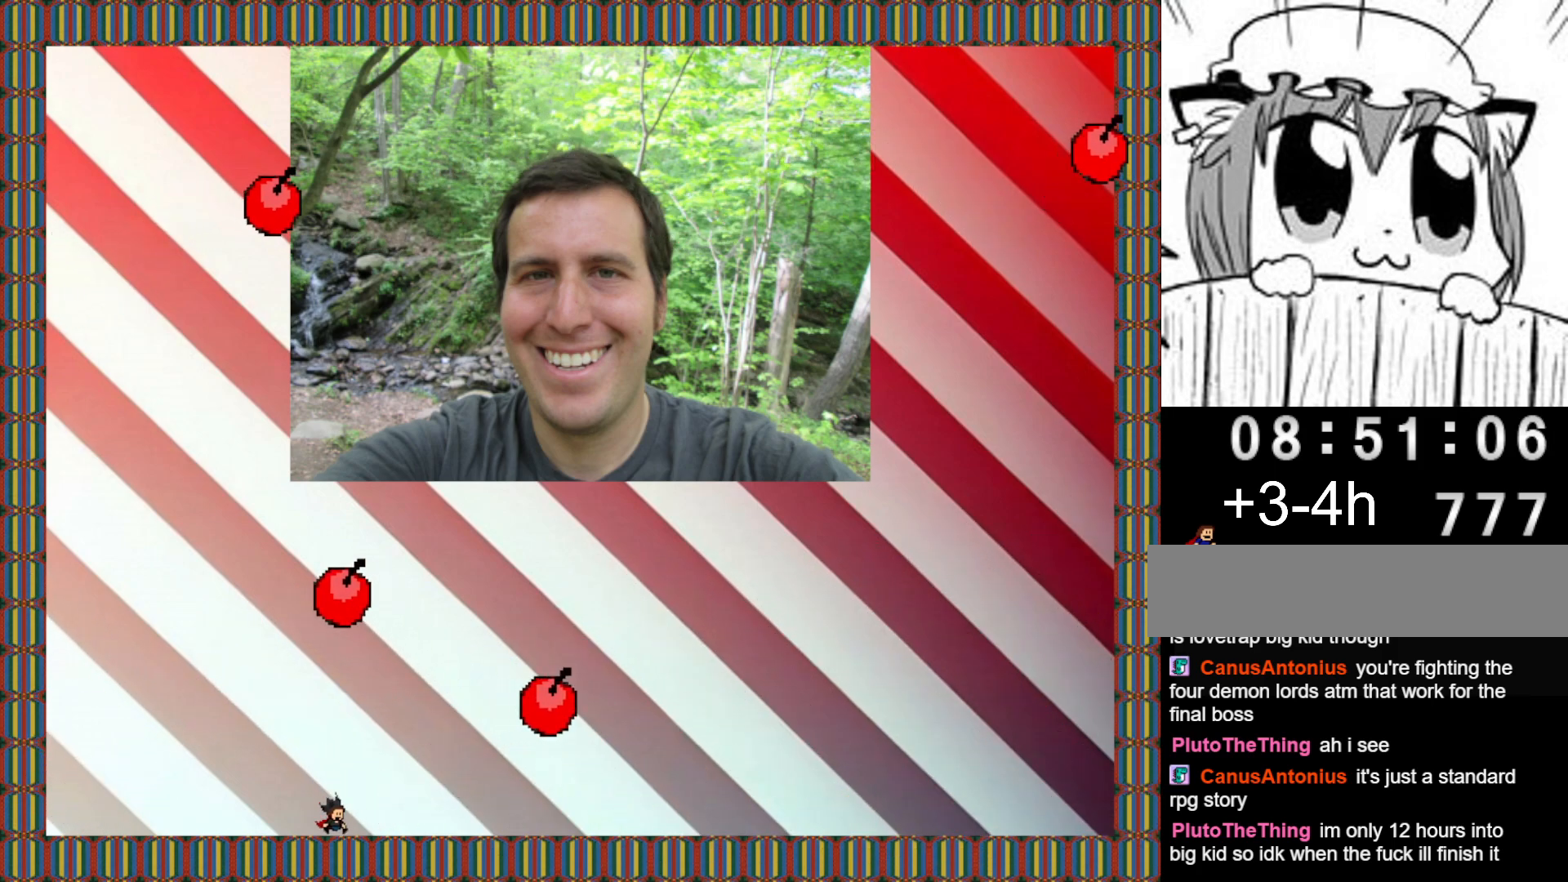
{"keys": ["right"], "events": [[340, "shift", "down"], [420, "shift", "up"]]}
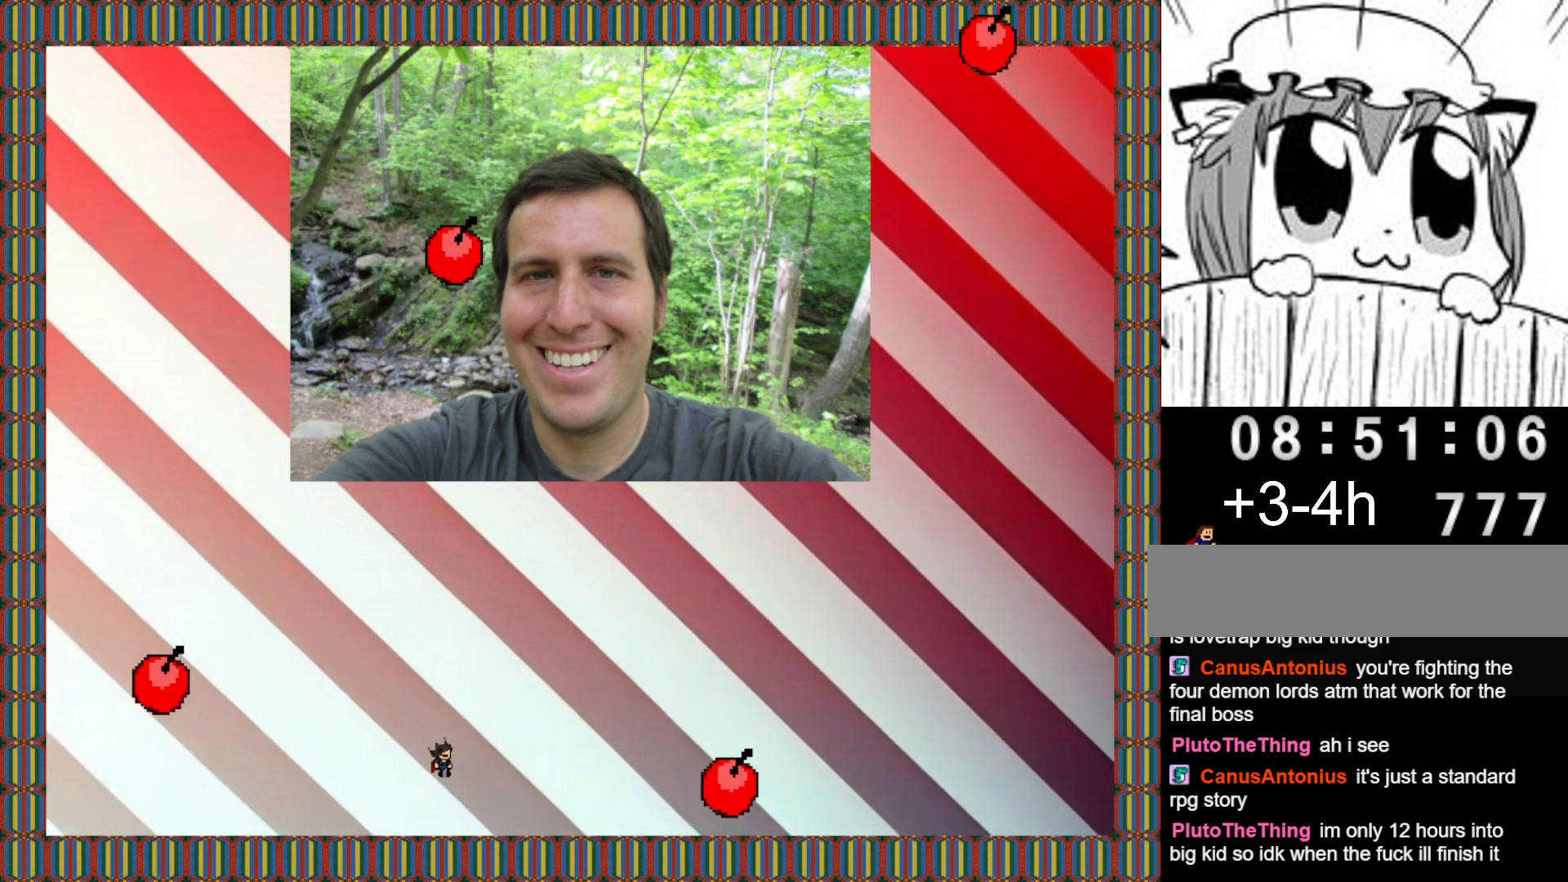
{"keys": [], "events": [[80, "shift", "down"], [120, "shift", "up"], [500, "right", "up"]]}
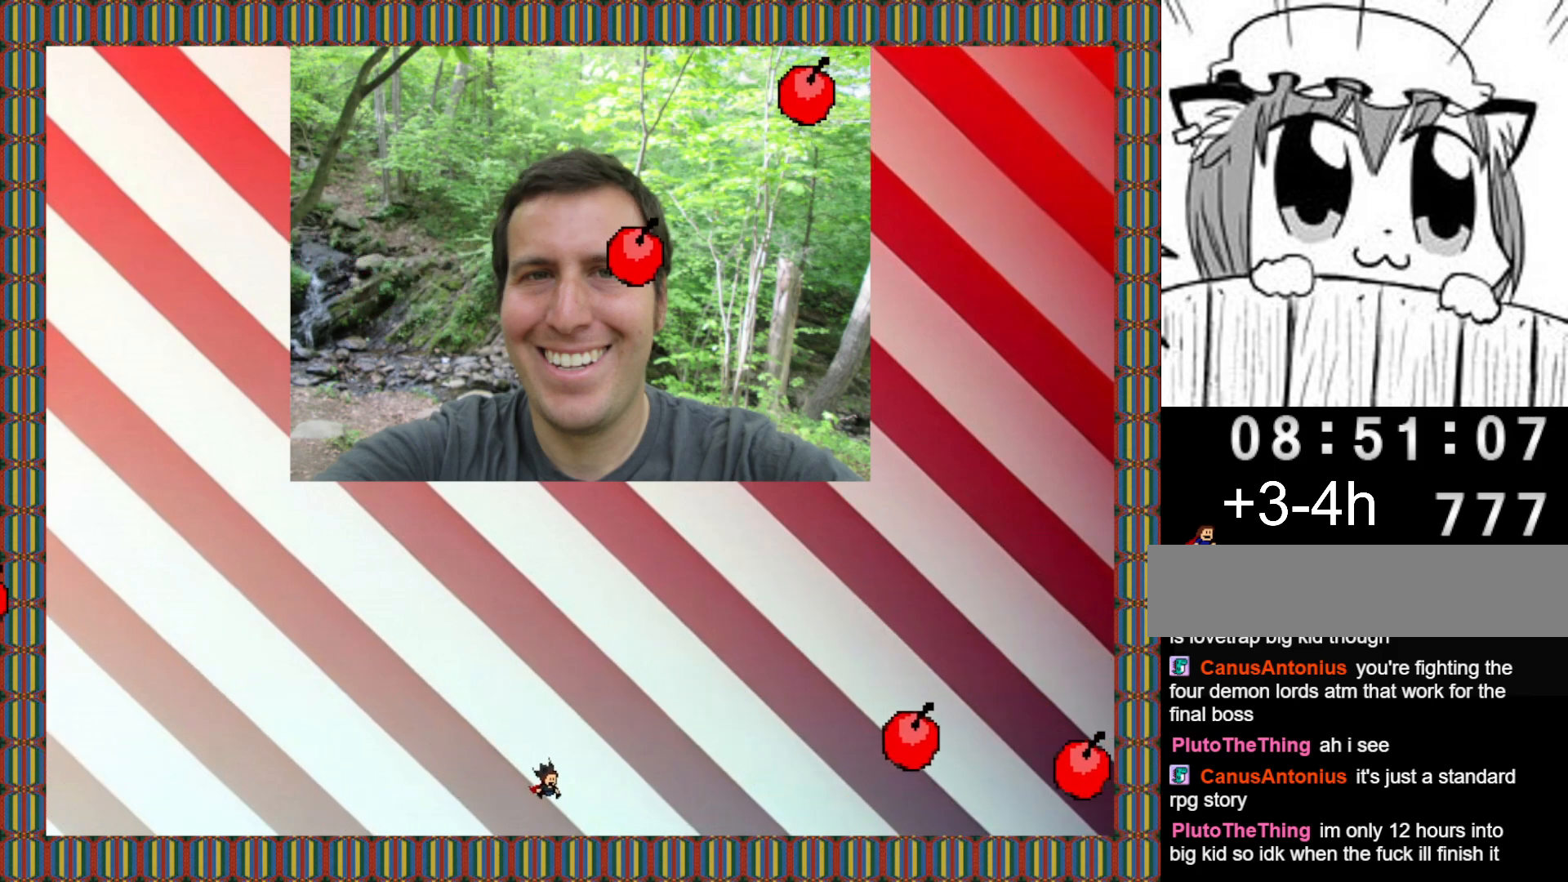
{"keys": [], "events": [[220, "left", "down"], [280, "left", "up"], [360, "left", "down"], [440, "left", "up"]]}
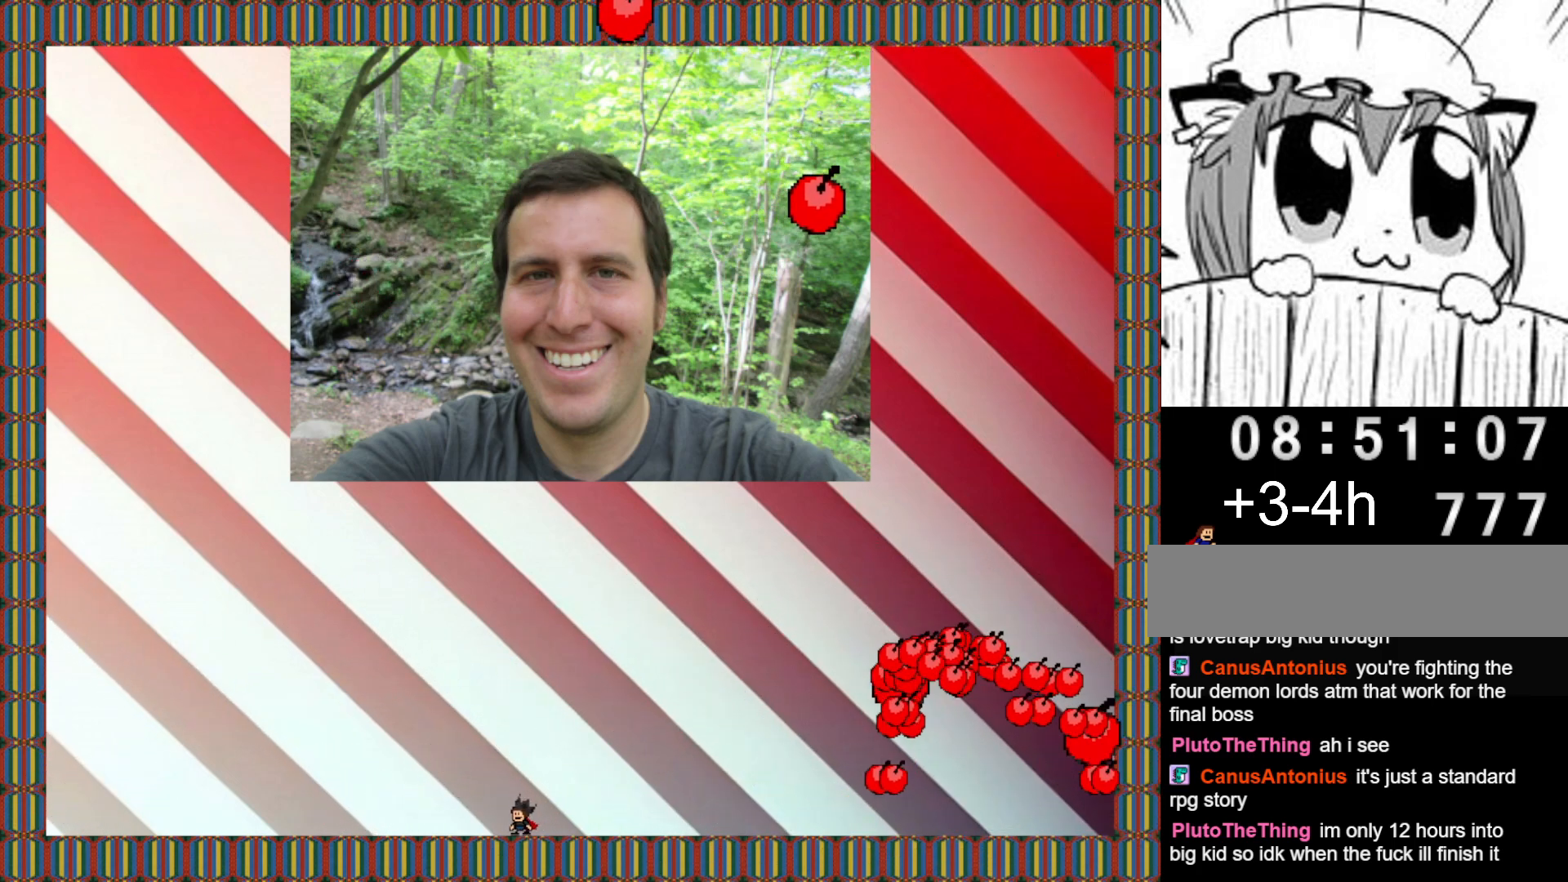
{"keys": [], "events": [[20, "left", "down"], [100, "left", "up"], [360, "left", "down"], [440, "left", "up"]]}
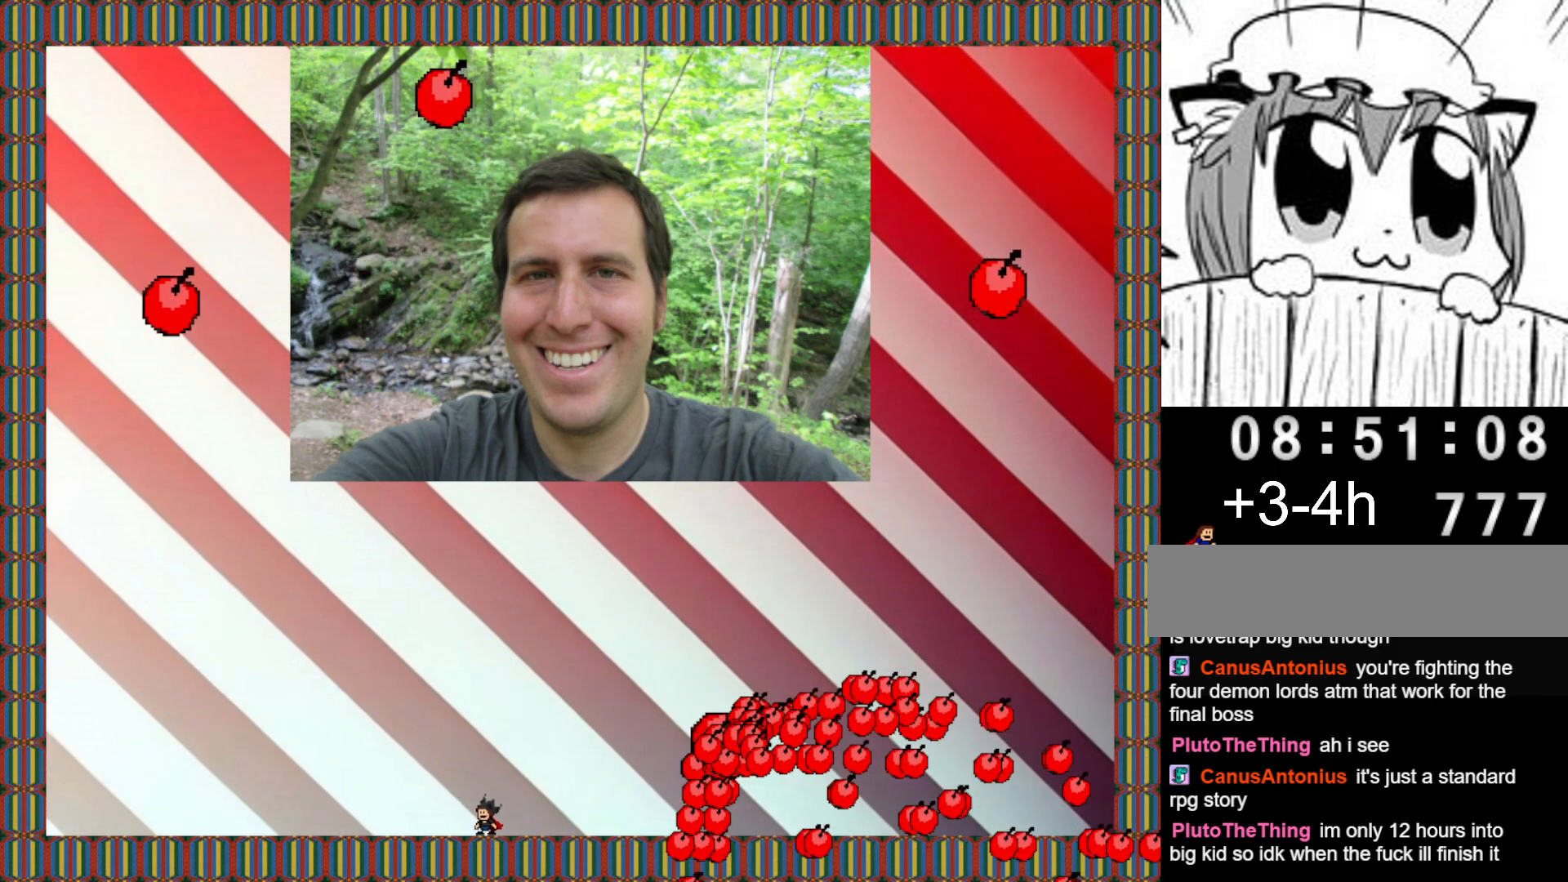
{"keys": ["right", "shift"], "events": [[20, "left", "down"], [60, "shift", "down"], [300, "left", "up"], [340, "shift", "up"], [380, "shift", "down"], [440, "right", "down"]]}
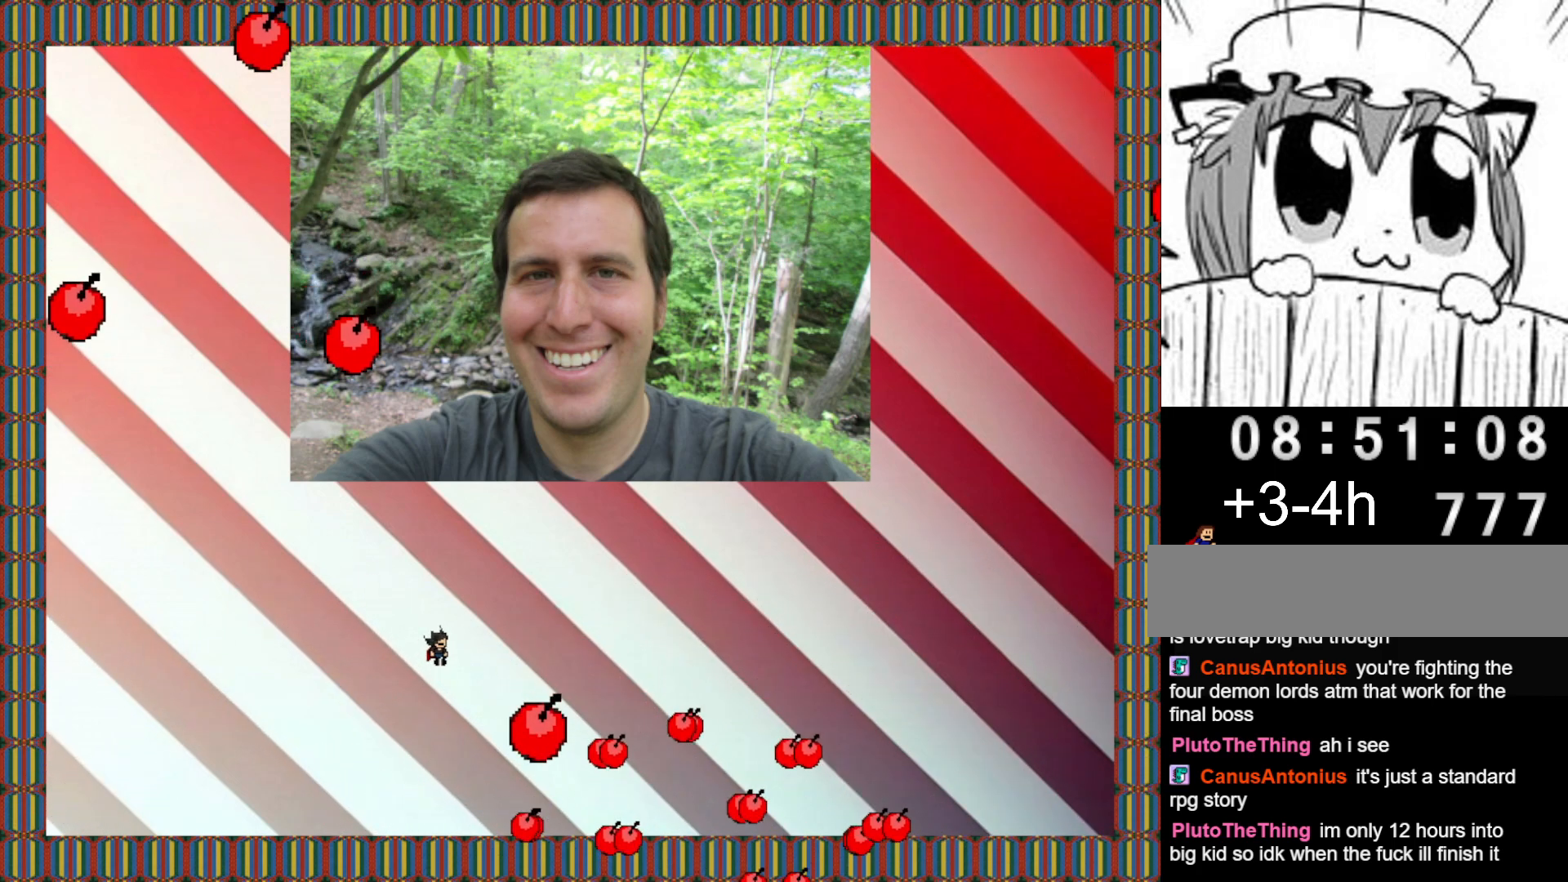
{"keys": ["right"], "events": [[380, "shift", "up"]]}
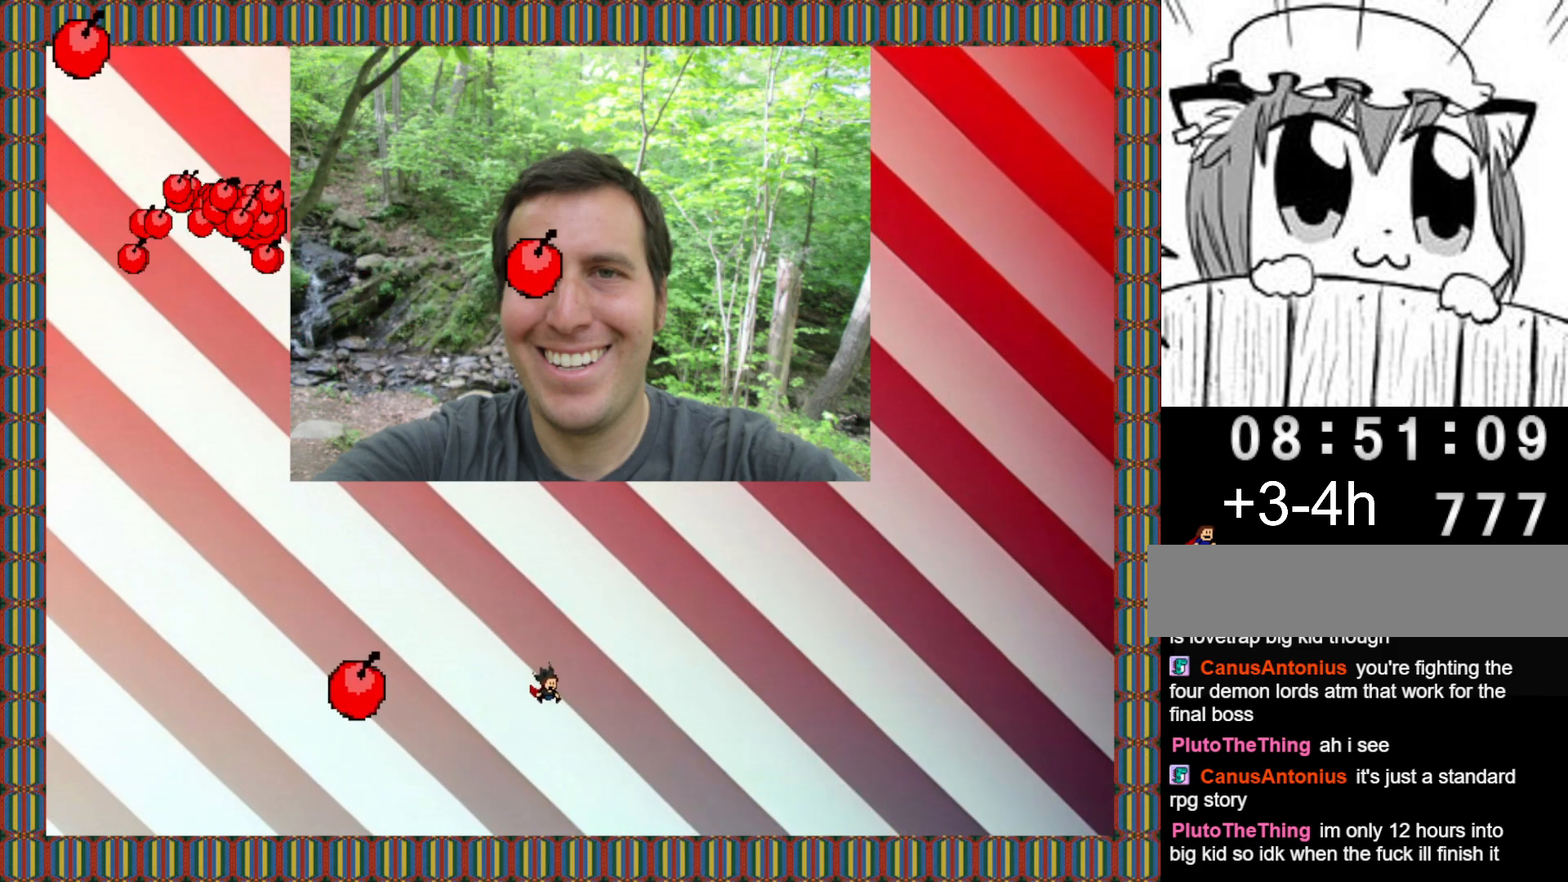
{"keys": ["right"], "events": []}
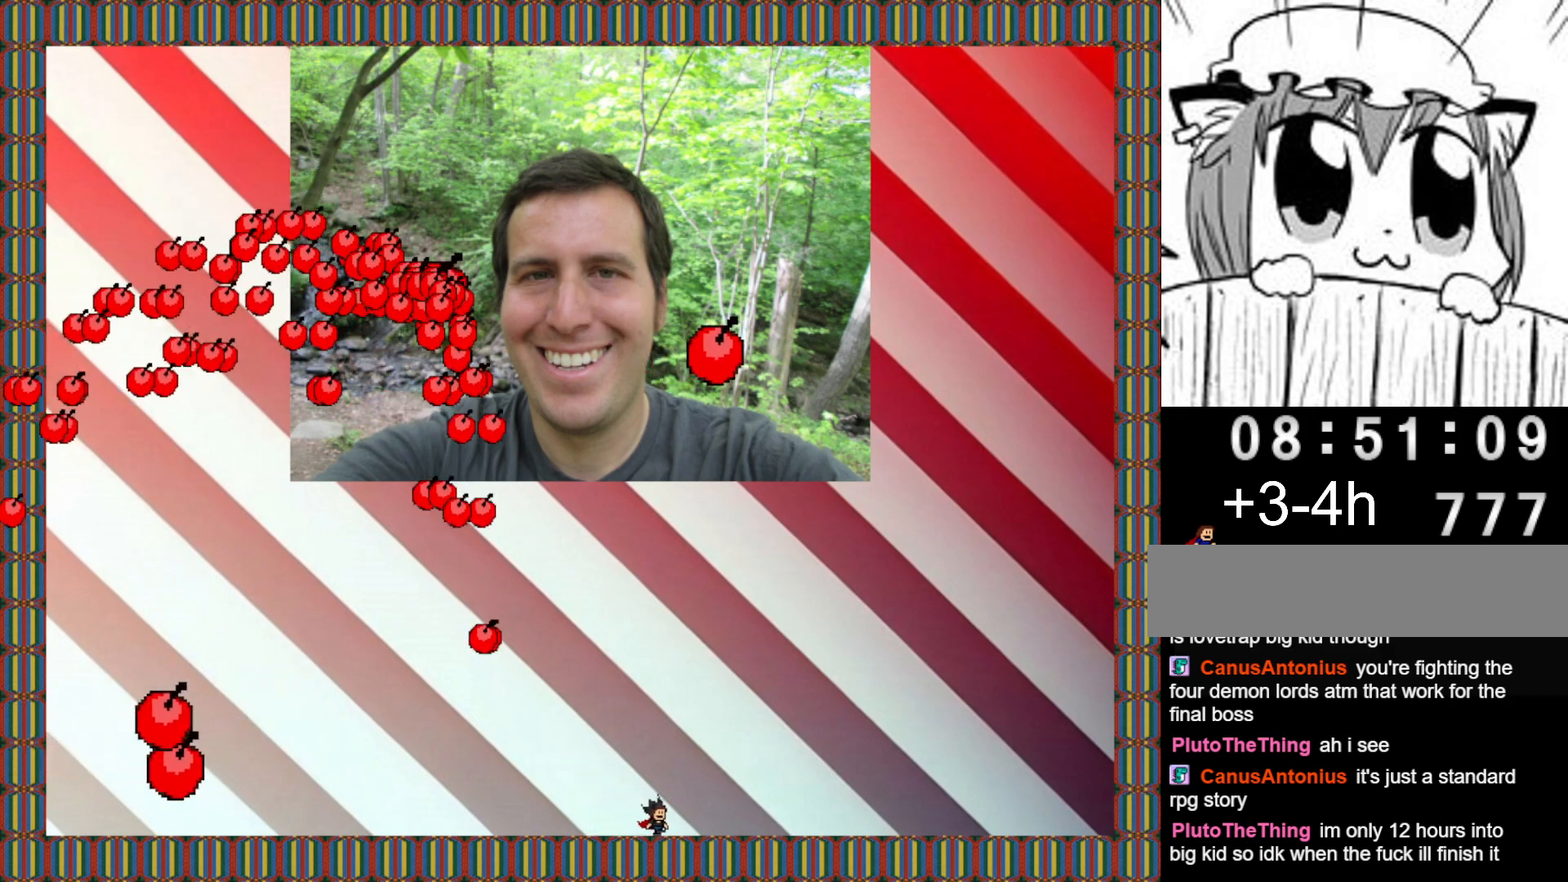
{"keys": ["right", "shift"], "events": [[220, "shift", "down"], [320, "shift", "up"], [460, "shift", "down"]]}
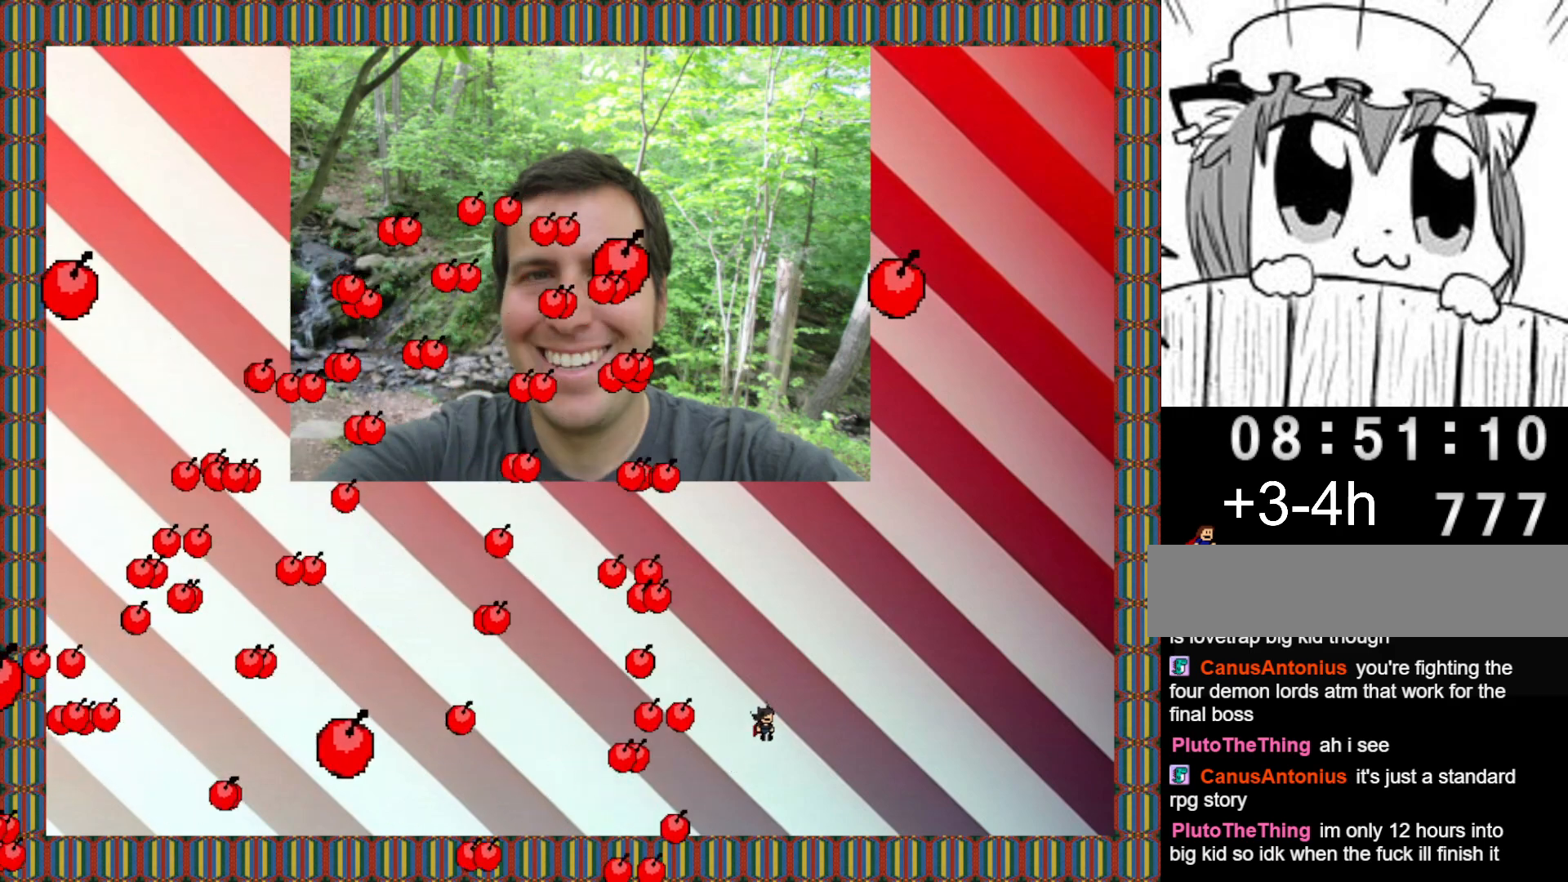
{"keys": ["right"], "events": [[60, "shift", "up"]]}
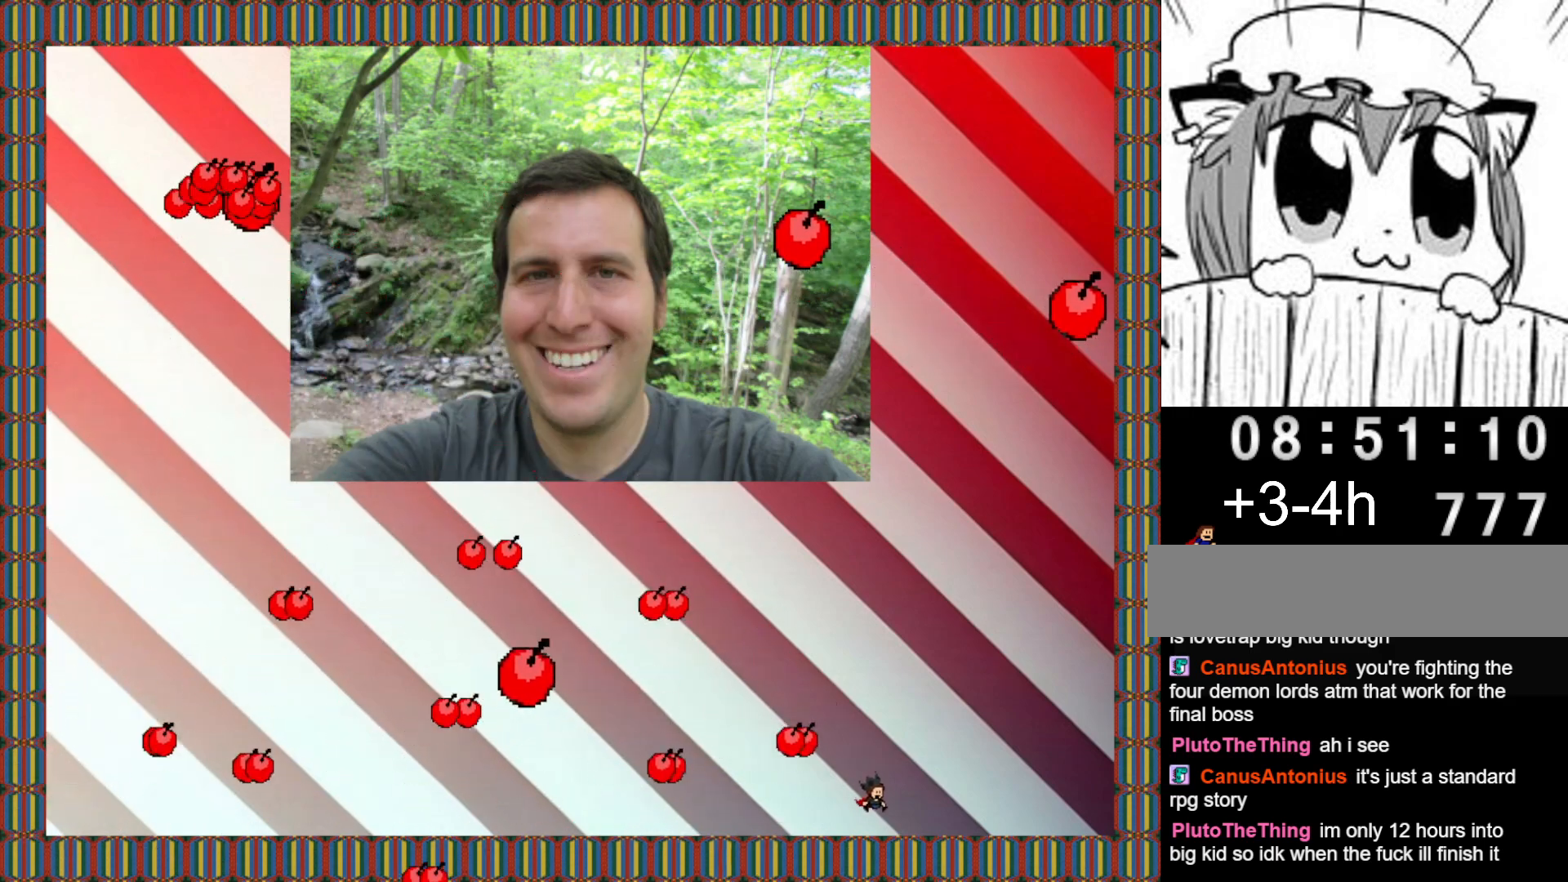
{"keys": [], "events": [[120, "right", "up"], [200, "right", "down"], [280, "right", "up"], [360, "right", "down"], [440, "right", "up"]]}
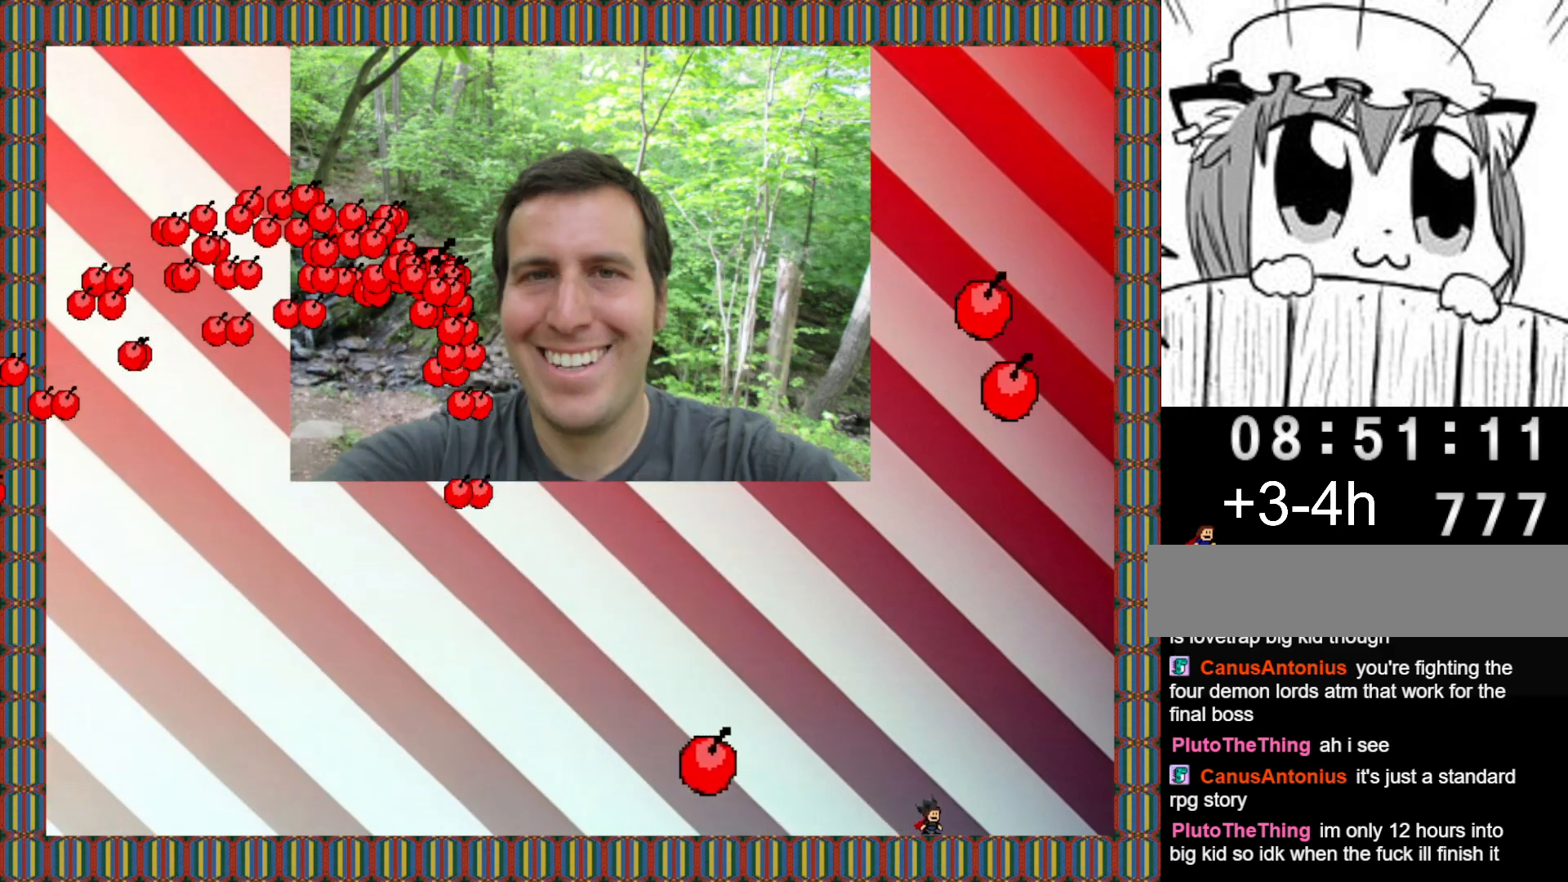
{"keys": ["left"], "events": [[60, "right", "down"], [120, "right", "up"], [360, "left", "down"], [480, "left", "up"], [500, "left", "down"]]}
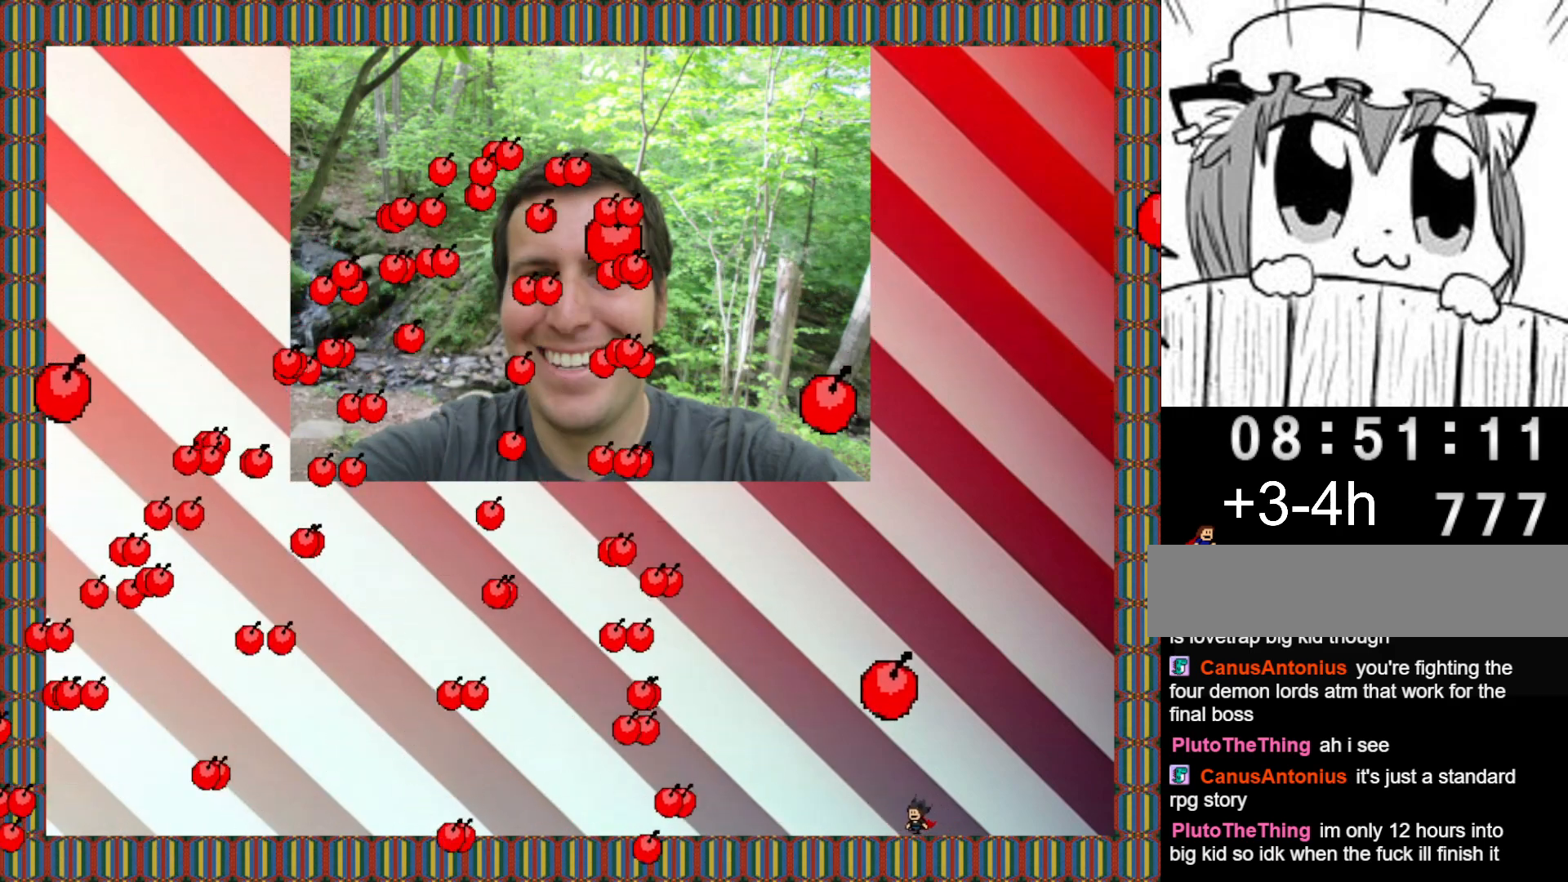
{"keys": ["right"], "events": [[80, "left", "up"], [180, "right", "down"], [320, "right", "up"], [360, "right", "down"]]}
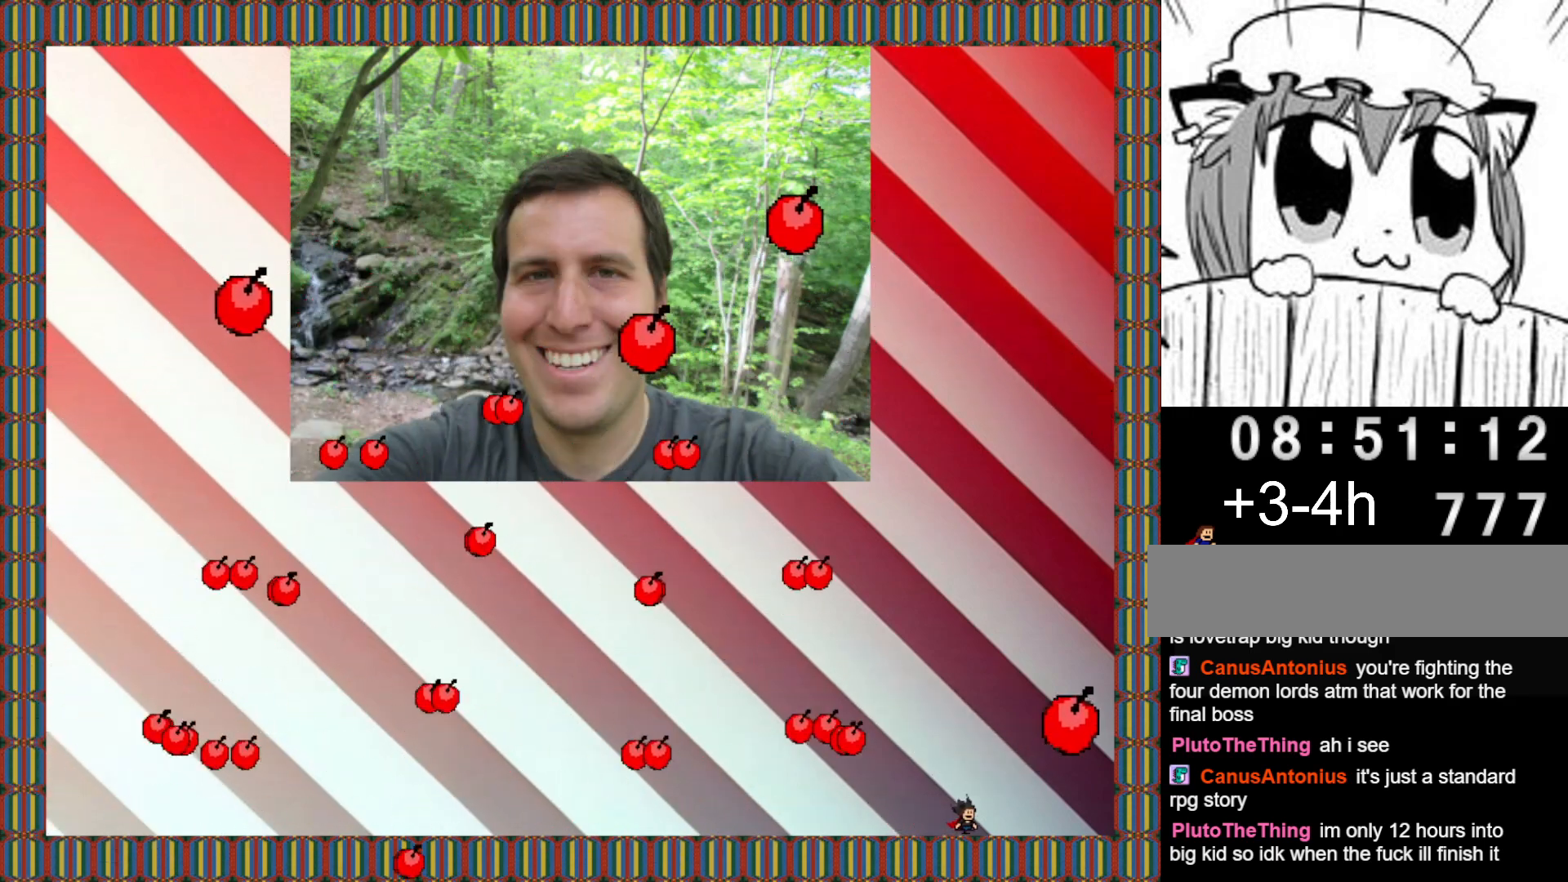
{"keys": ["left"], "events": [[140, "shift", "down"], [180, "left", "down"], [200, "right", "up"], [220, "shift", "up"]]}